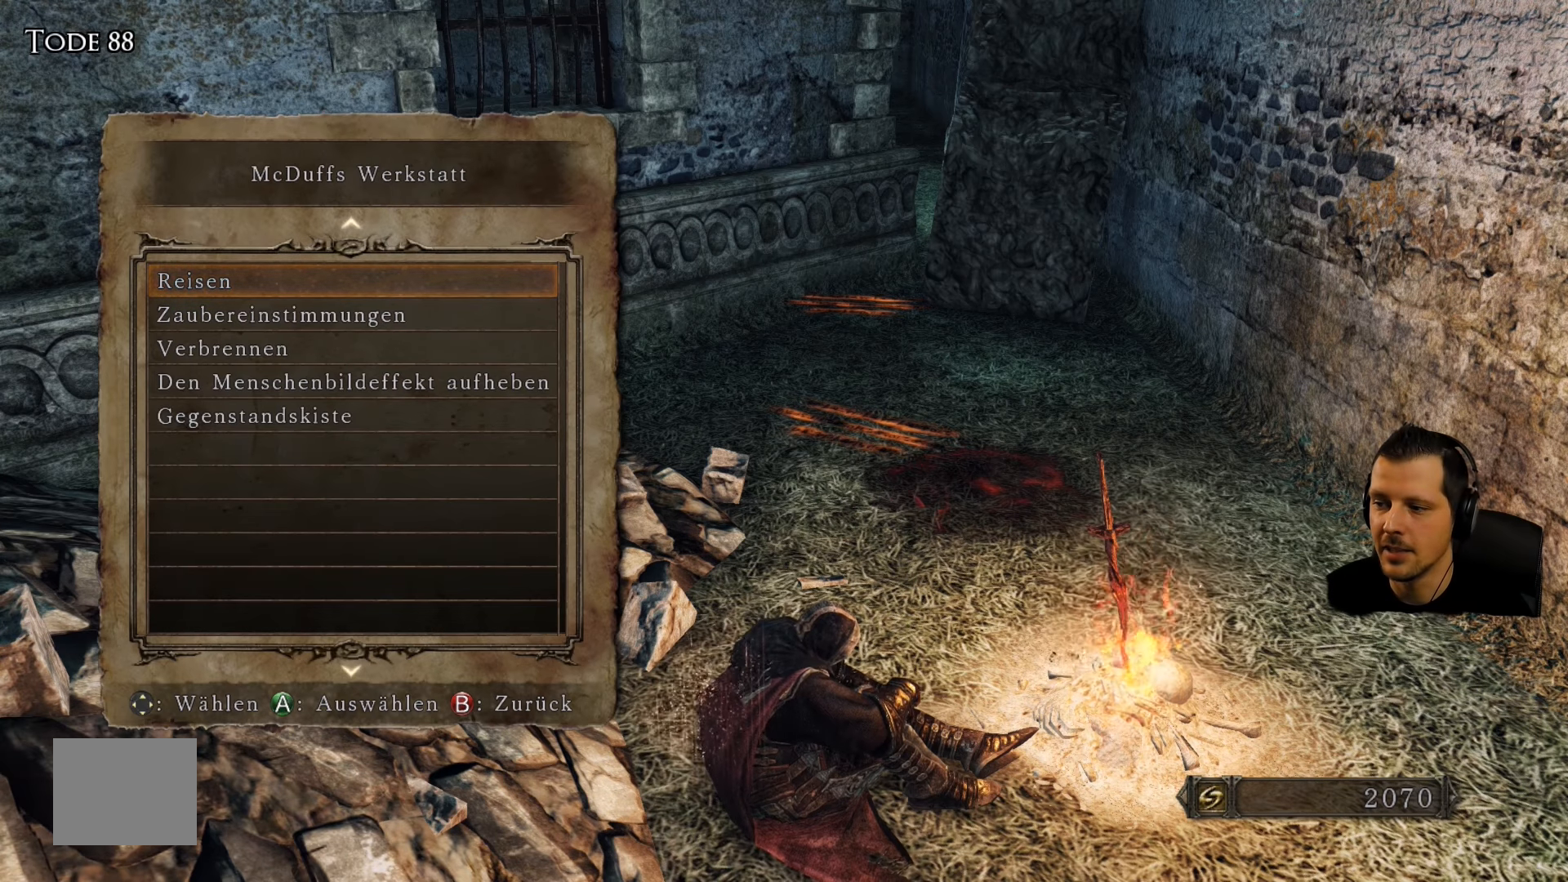
Gameplay with a controller (PlayStation layout); each line is a JSON object with the inputs held at the frame after it. "events" lists button and stick changes between this image and that frame as [ms after this image, input, new state], when the widget could be followed in between. Not read: L3 R3.
{"buttons": [], "left_stick": "center", "right_stick": "center", "events": [[84, "CROSS", "down"], [284, "CROSS", "up"]]}
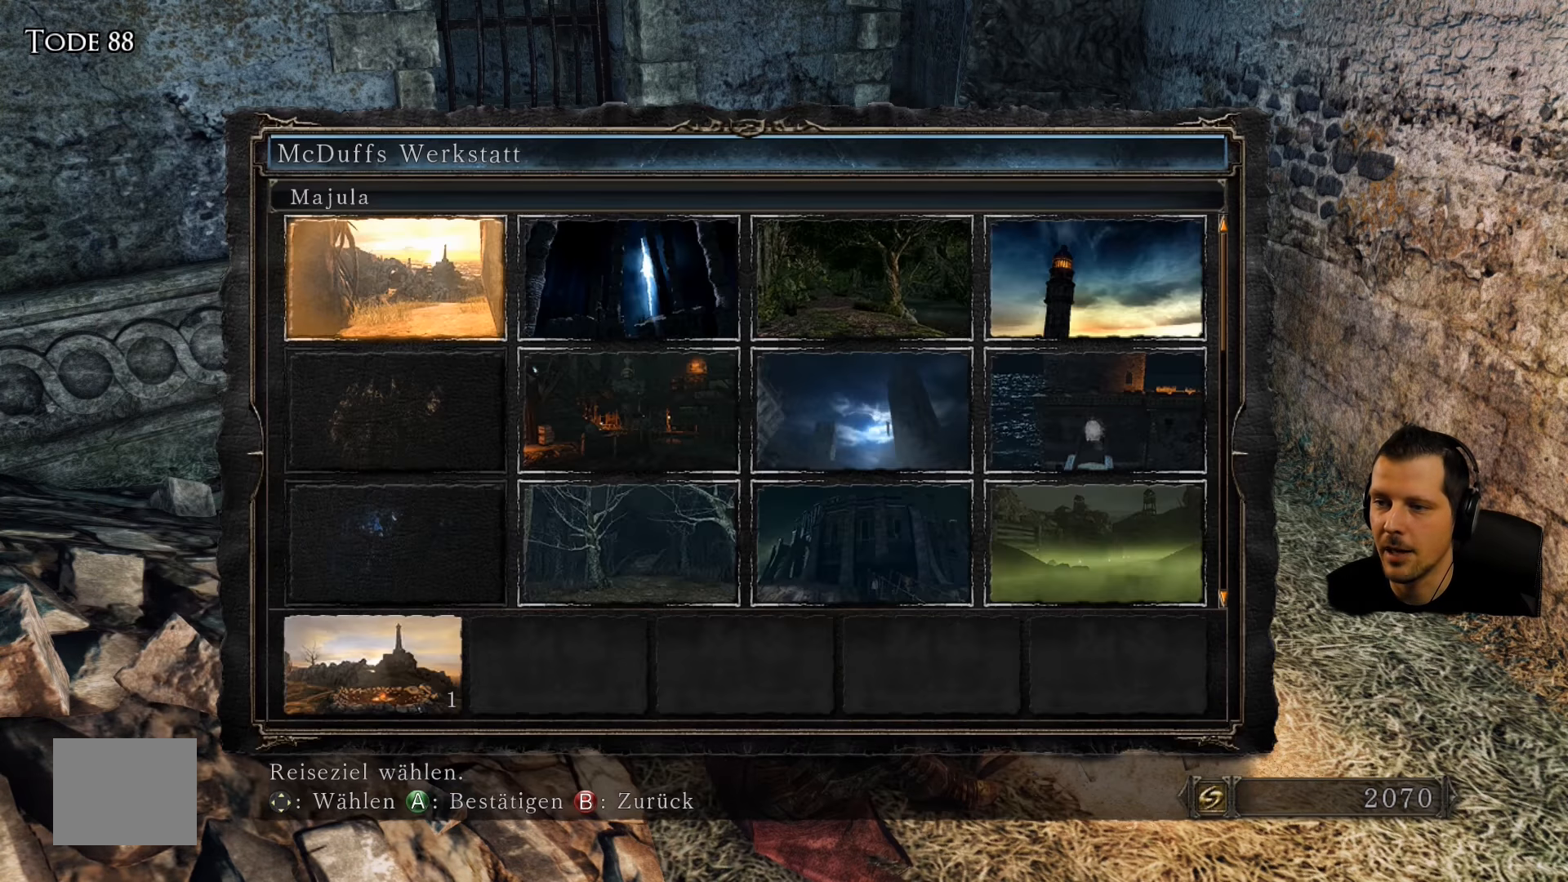
{"buttons": [], "left_stick": "center", "right_stick": "center", "events": []}
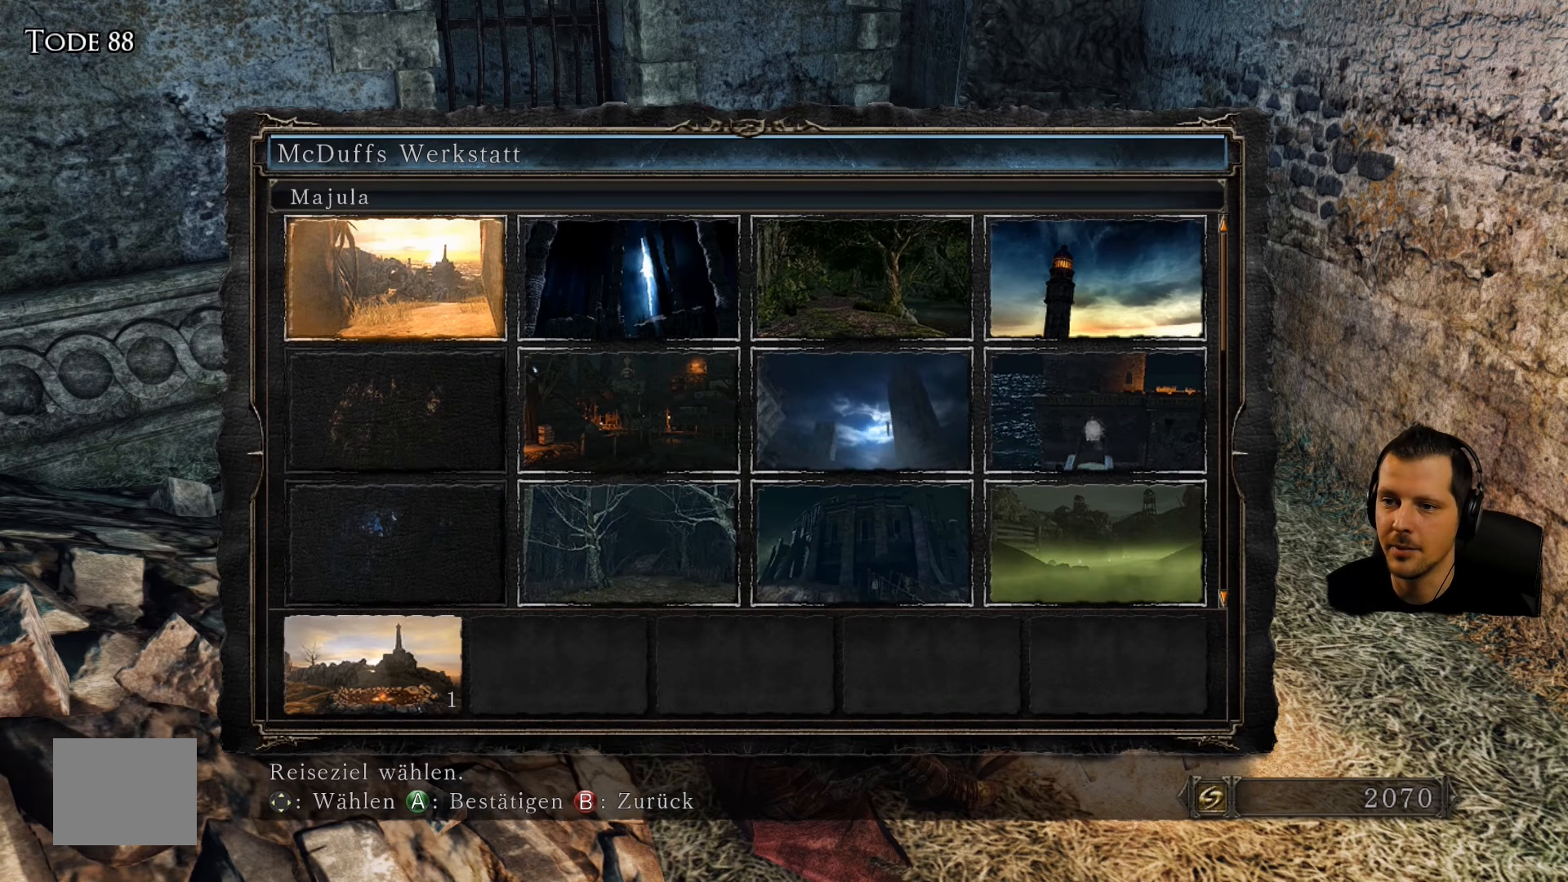
{"buttons": [], "left_stick": "center", "right_stick": "center", "events": [[300, "DPAD_DOWN", "down"], [417, "DPAD_DOWN", "up"]]}
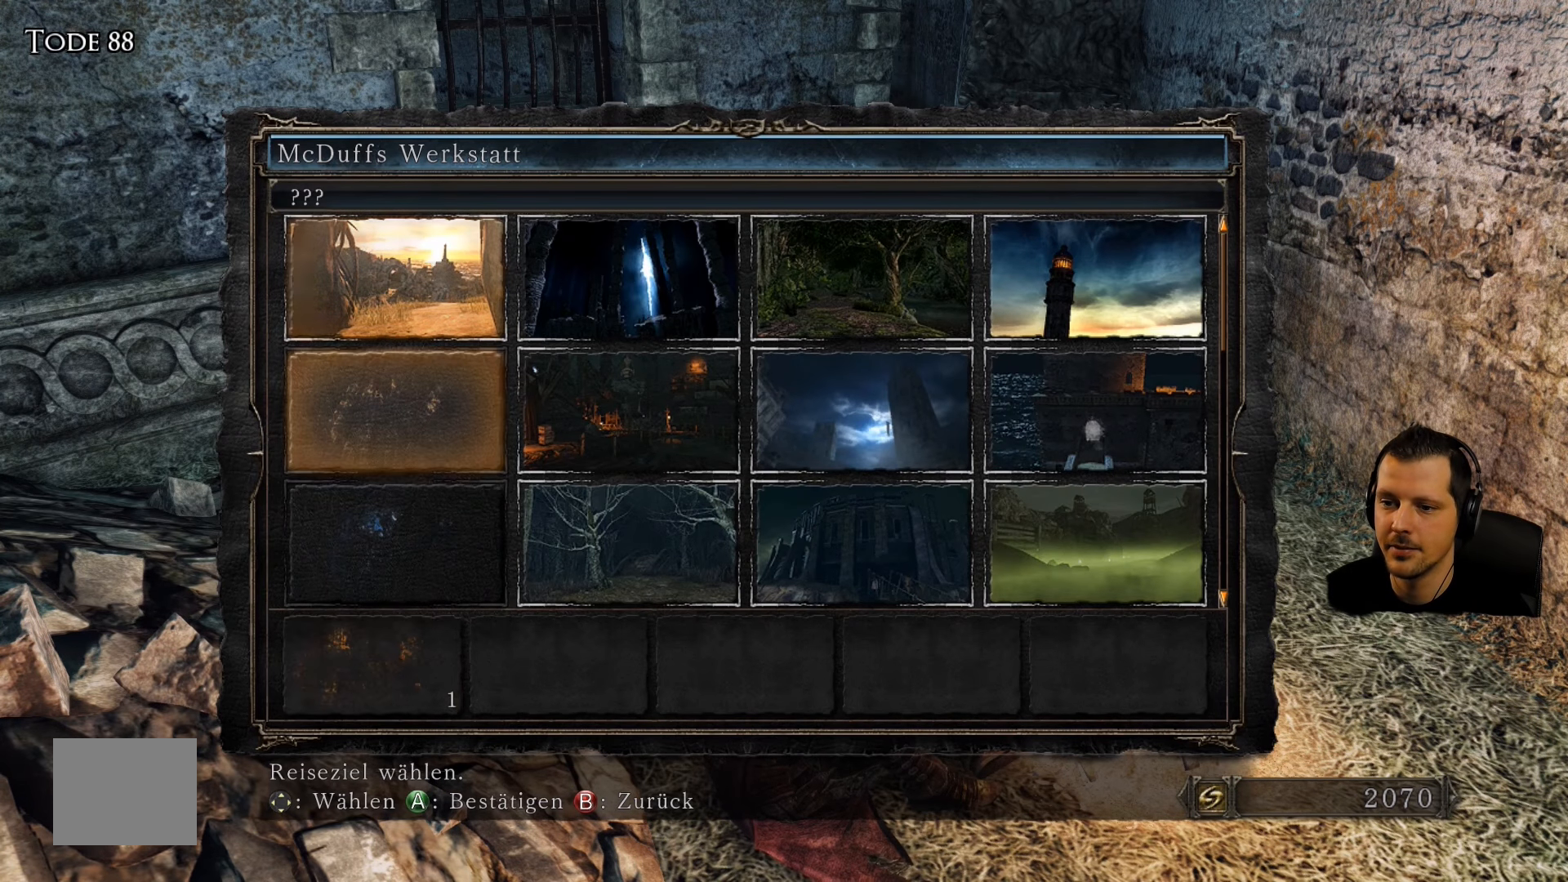
{"buttons": [], "left_stick": "center", "right_stick": "center", "events": [[17, "DPAD_DOWN", "down"], [150, "DPAD_DOWN", "up"], [217, "DPAD_DOWN", "down"], [384, "DPAD_DOWN", "up"]]}
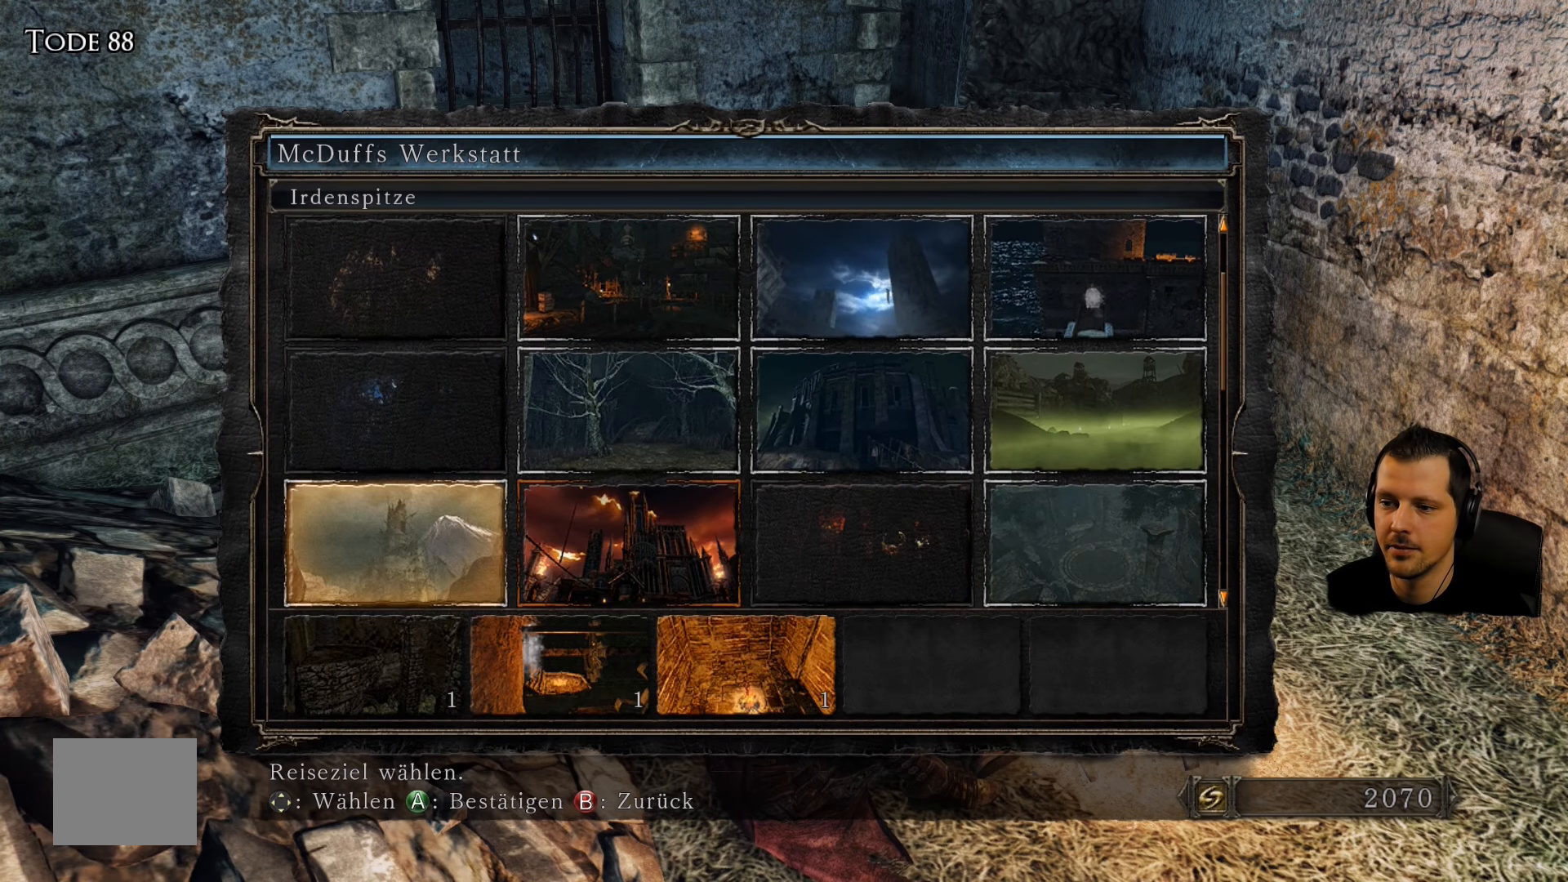
{"buttons": [], "left_stick": "center", "right_stick": "center", "events": []}
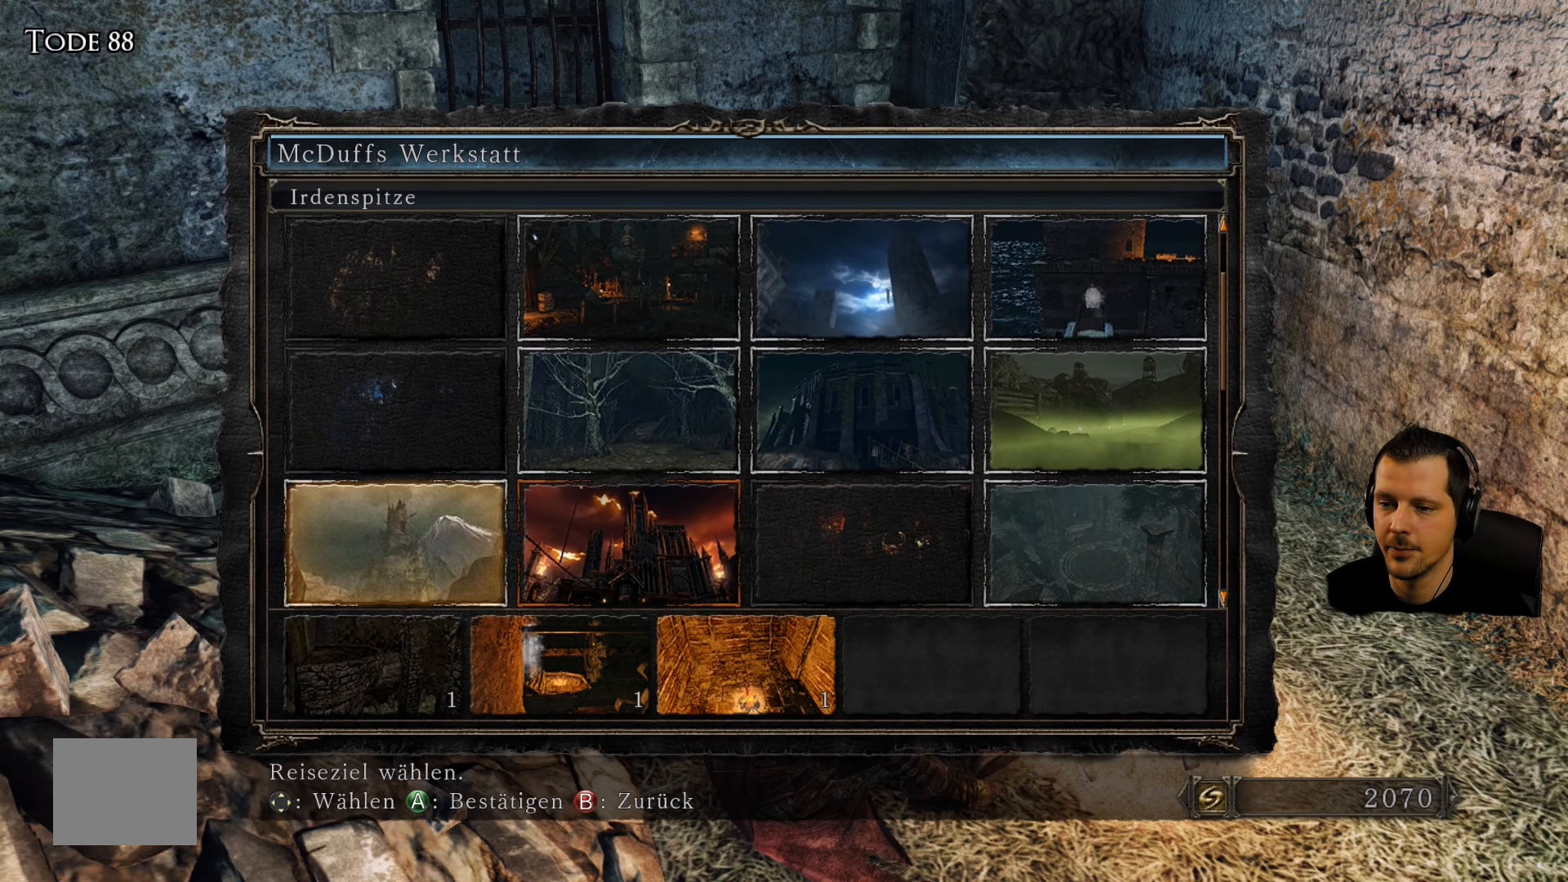
{"buttons": ["DPAD_DOWN"], "left_stick": "center", "right_stick": "center", "events": [[17, "DPAD_RIGHT", "down"], [167, "DPAD_RIGHT", "up"], [434, "DPAD_DOWN", "down"]]}
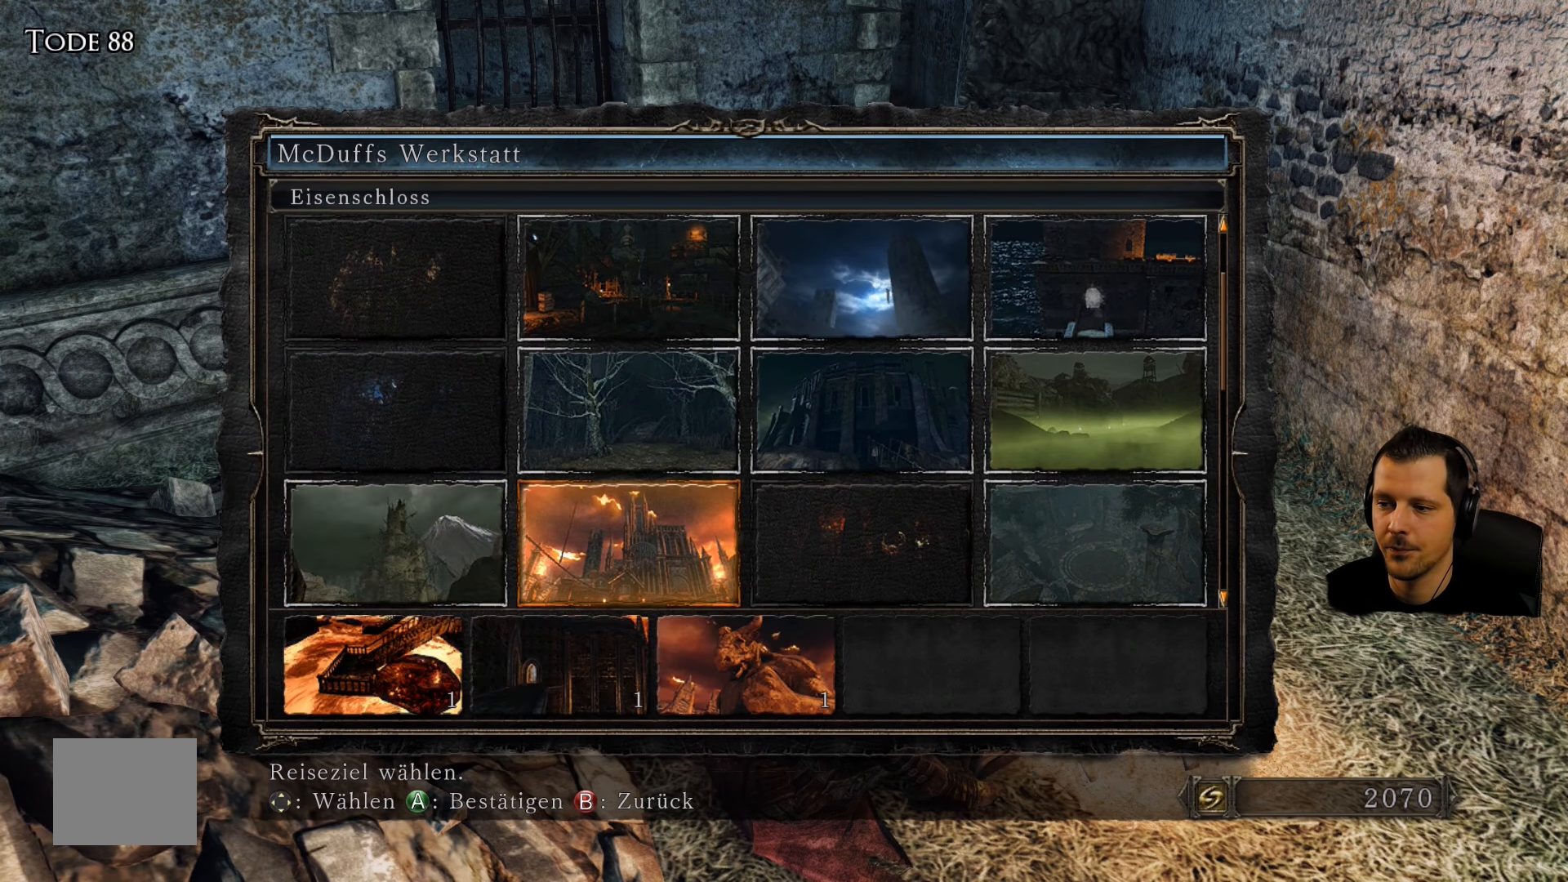
{"buttons": [], "left_stick": "center", "right_stick": "center", "events": [[117, "DPAD_DOWN", "up"]]}
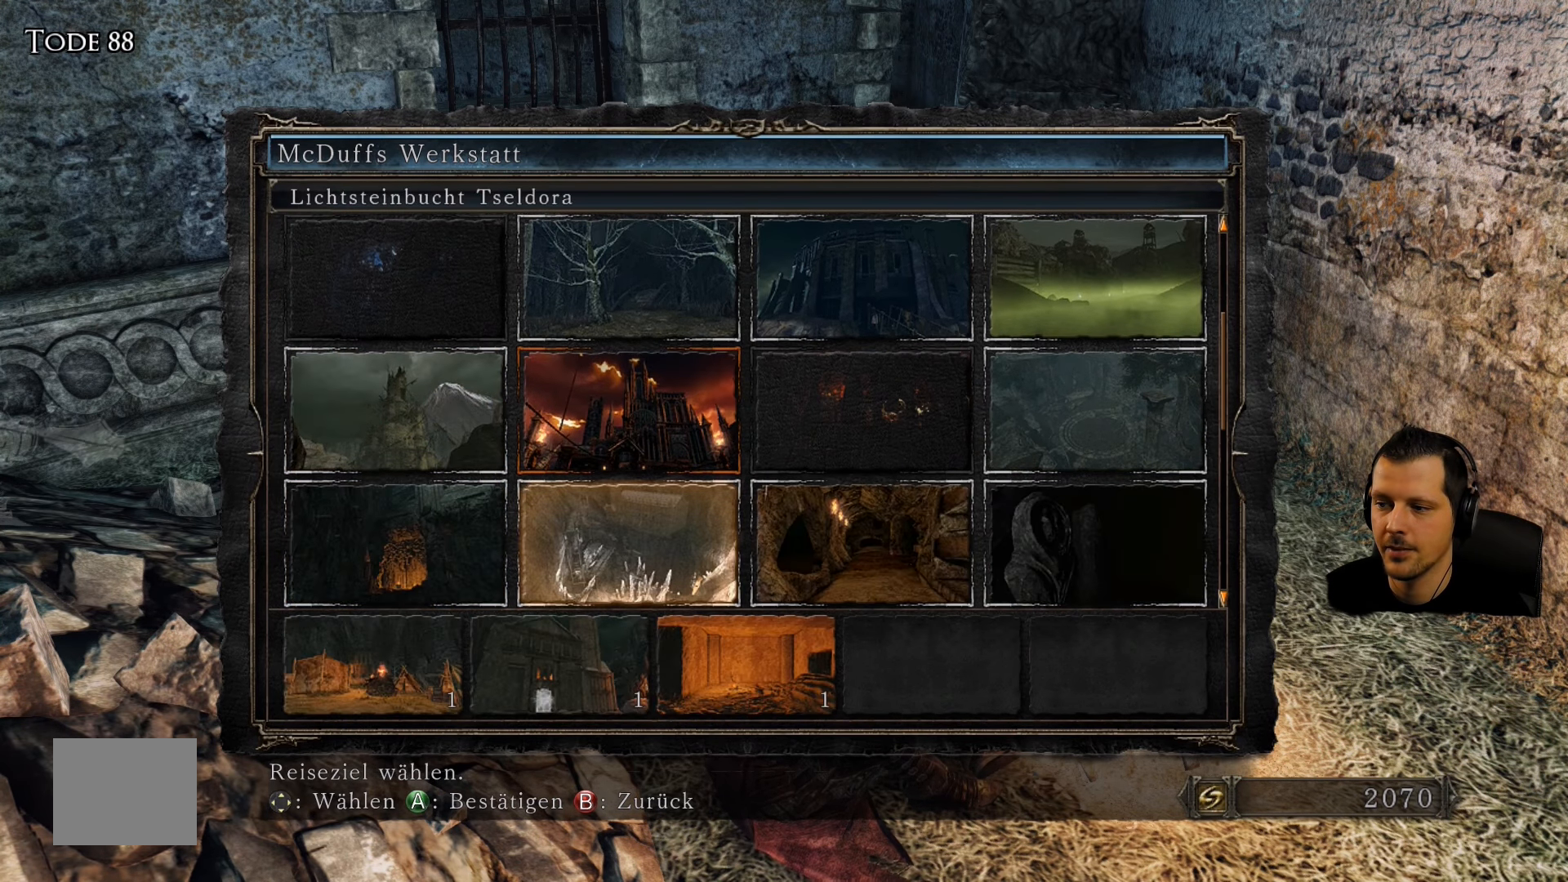
{"buttons": [], "left_stick": "center", "right_stick": "center", "events": [[117, "DPAD_RIGHT", "down"], [217, "DPAD_RIGHT", "up"]]}
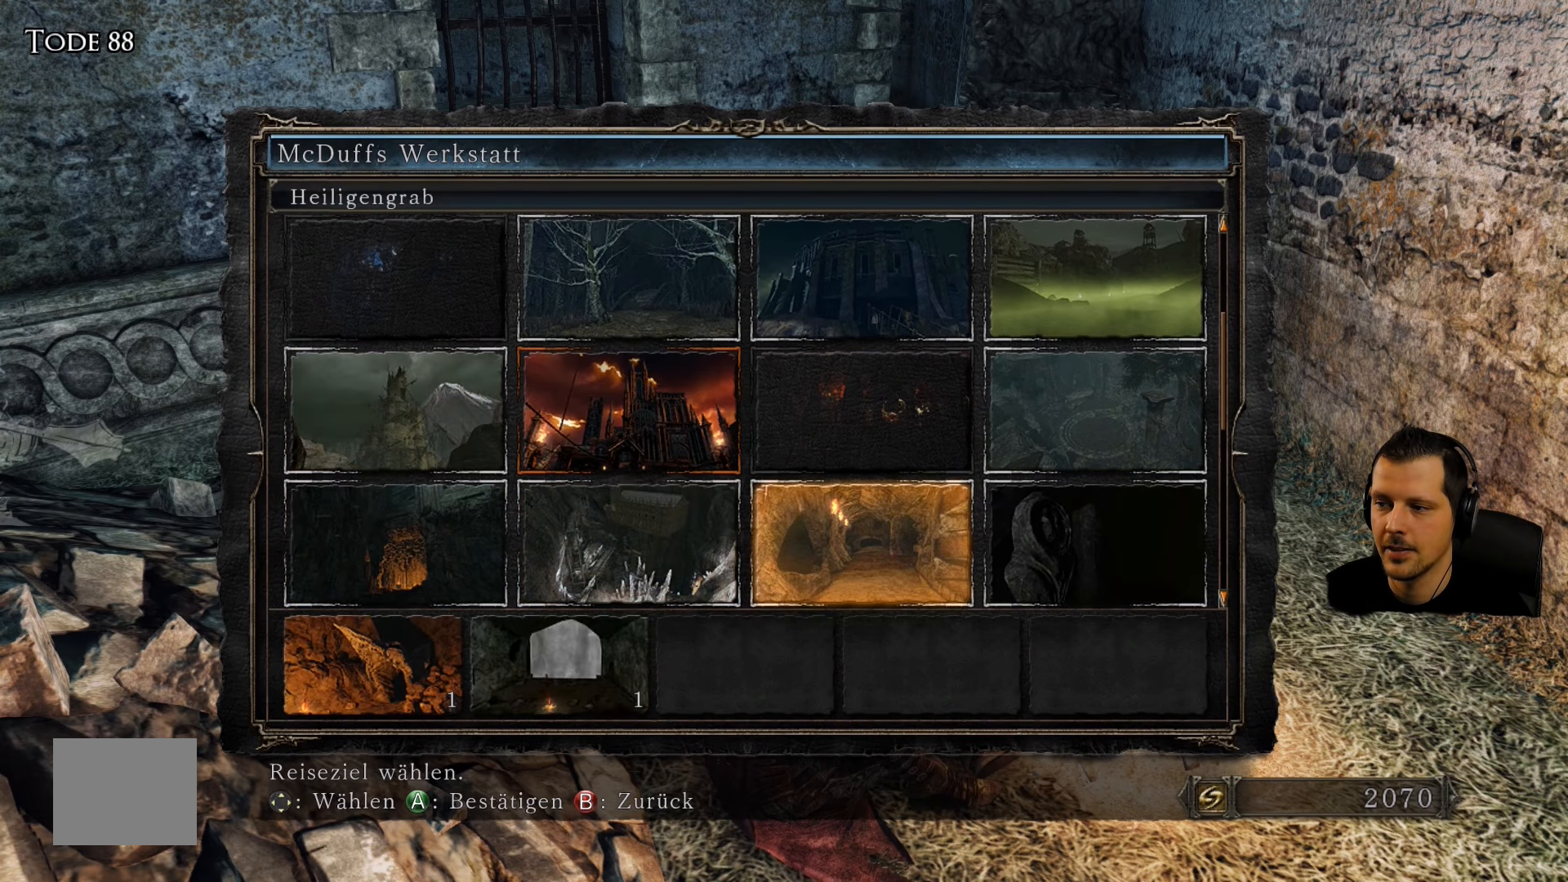
{"buttons": ["DPAD_RIGHT"], "left_stick": "center", "right_stick": "center", "events": [[150, "DPAD_UP", "down"], [267, "DPAD_UP", "up"], [467, "DPAD_RIGHT", "down"]]}
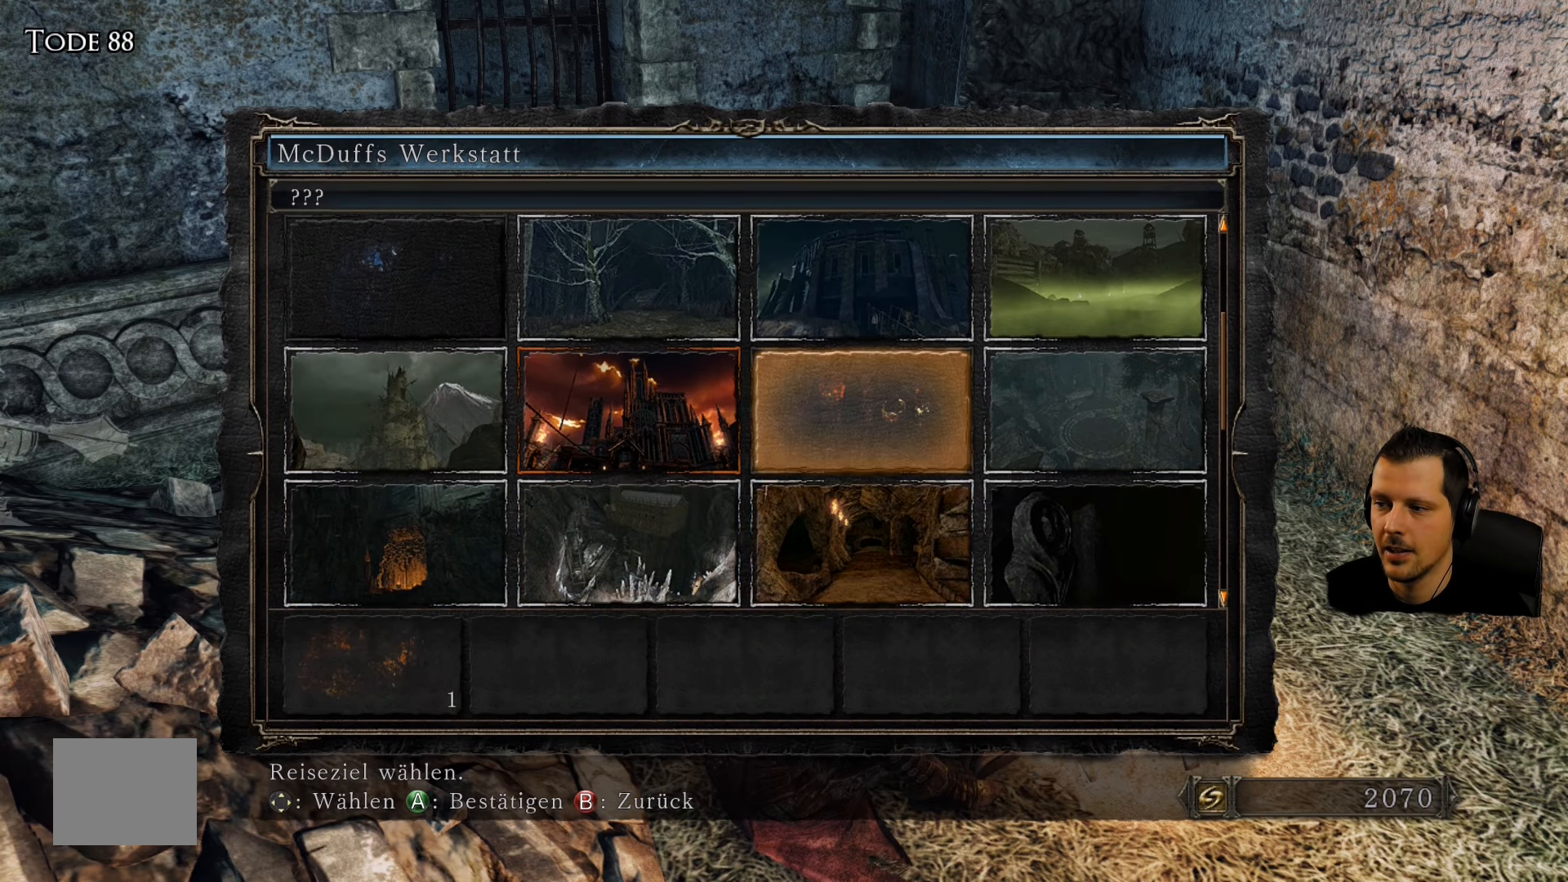
{"buttons": [], "left_stick": "center", "right_stick": "center", "events": [[116, "DPAD_RIGHT", "up"]]}
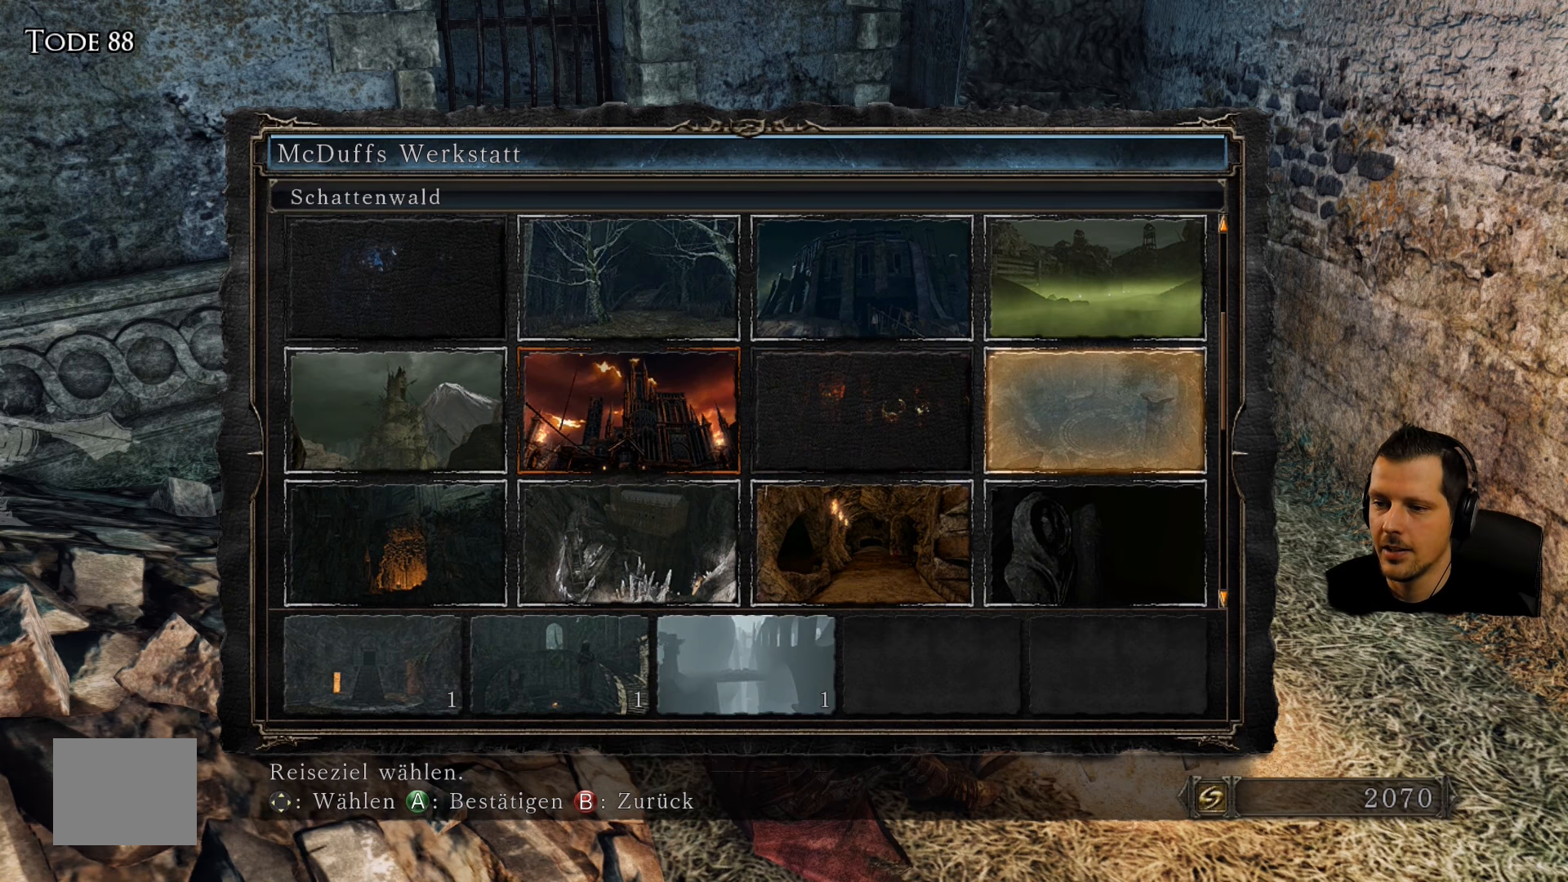
{"buttons": [], "left_stick": "center", "right_stick": "center", "events": []}
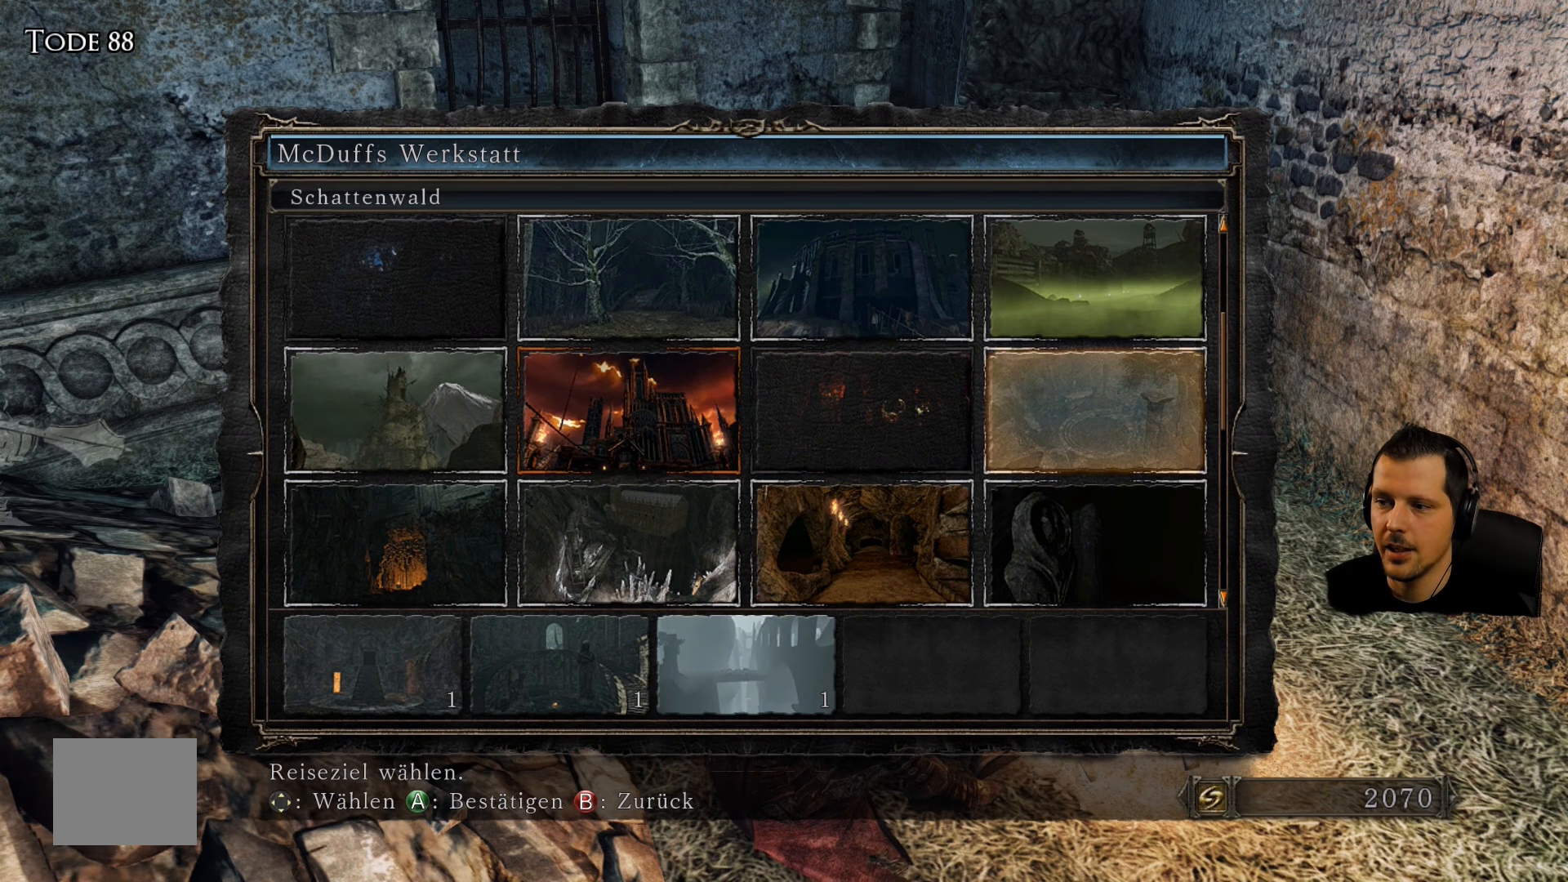
{"buttons": [], "left_stick": "center", "right_stick": "center", "events": []}
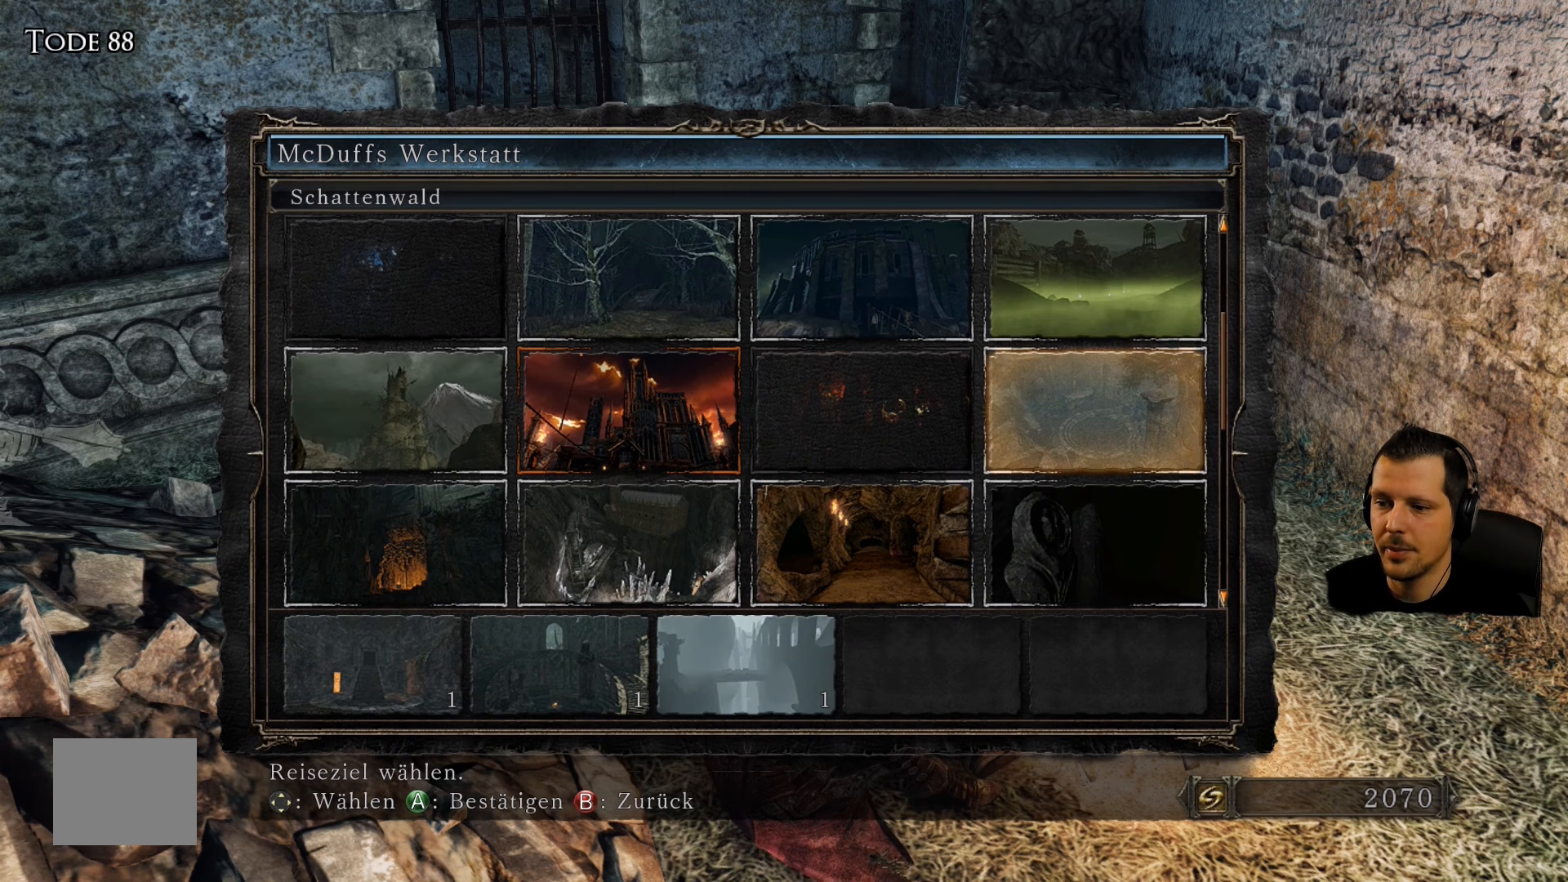
{"buttons": [], "left_stick": "center", "right_stick": "center", "events": []}
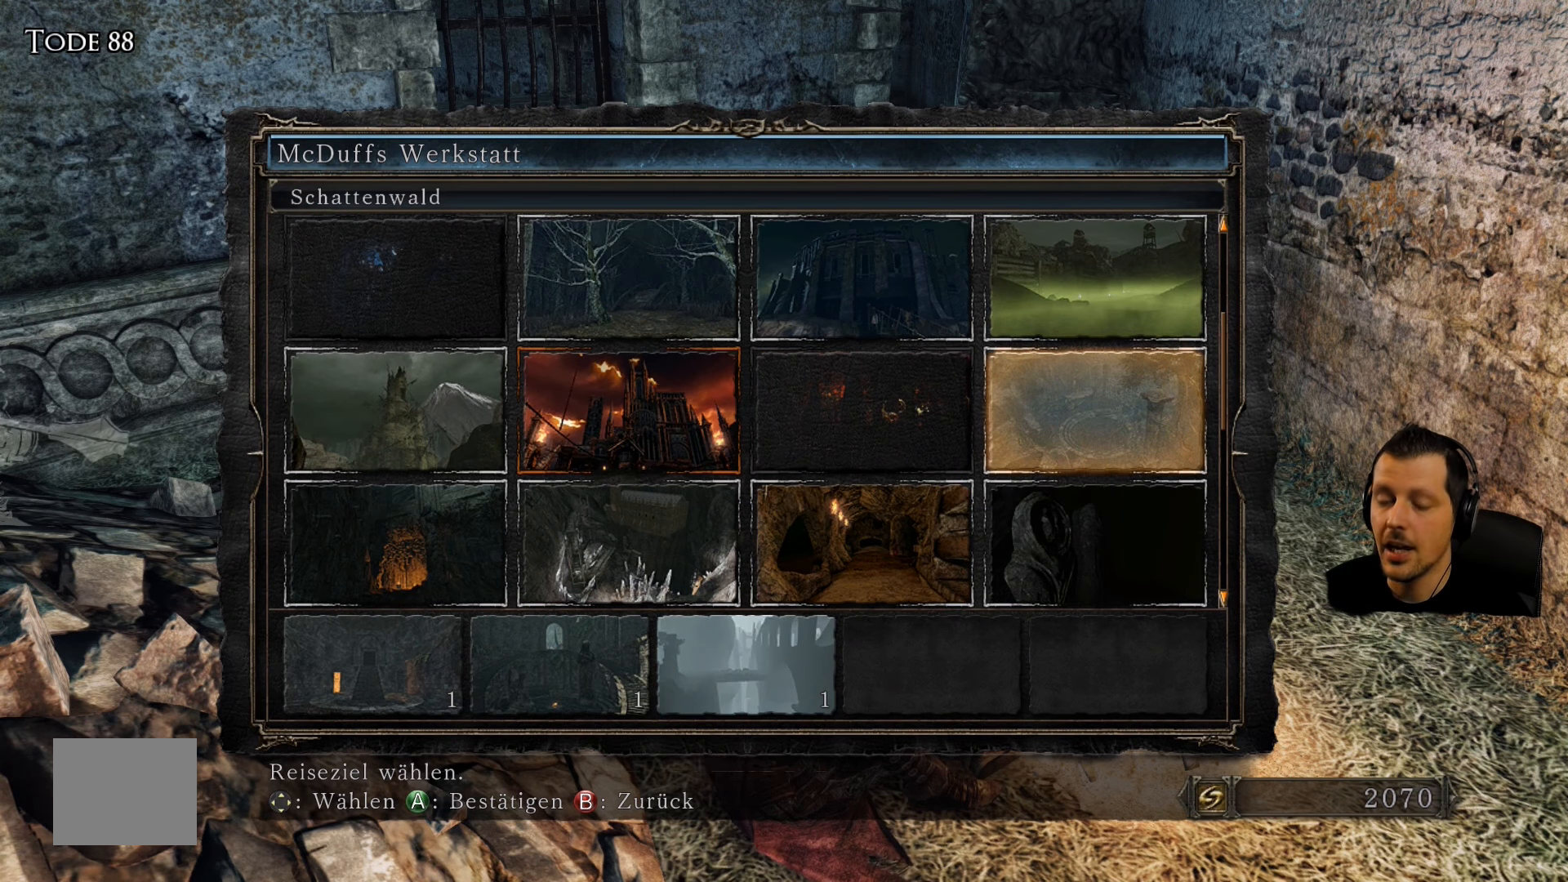
{"buttons": [], "left_stick": "center", "right_stick": "center", "events": []}
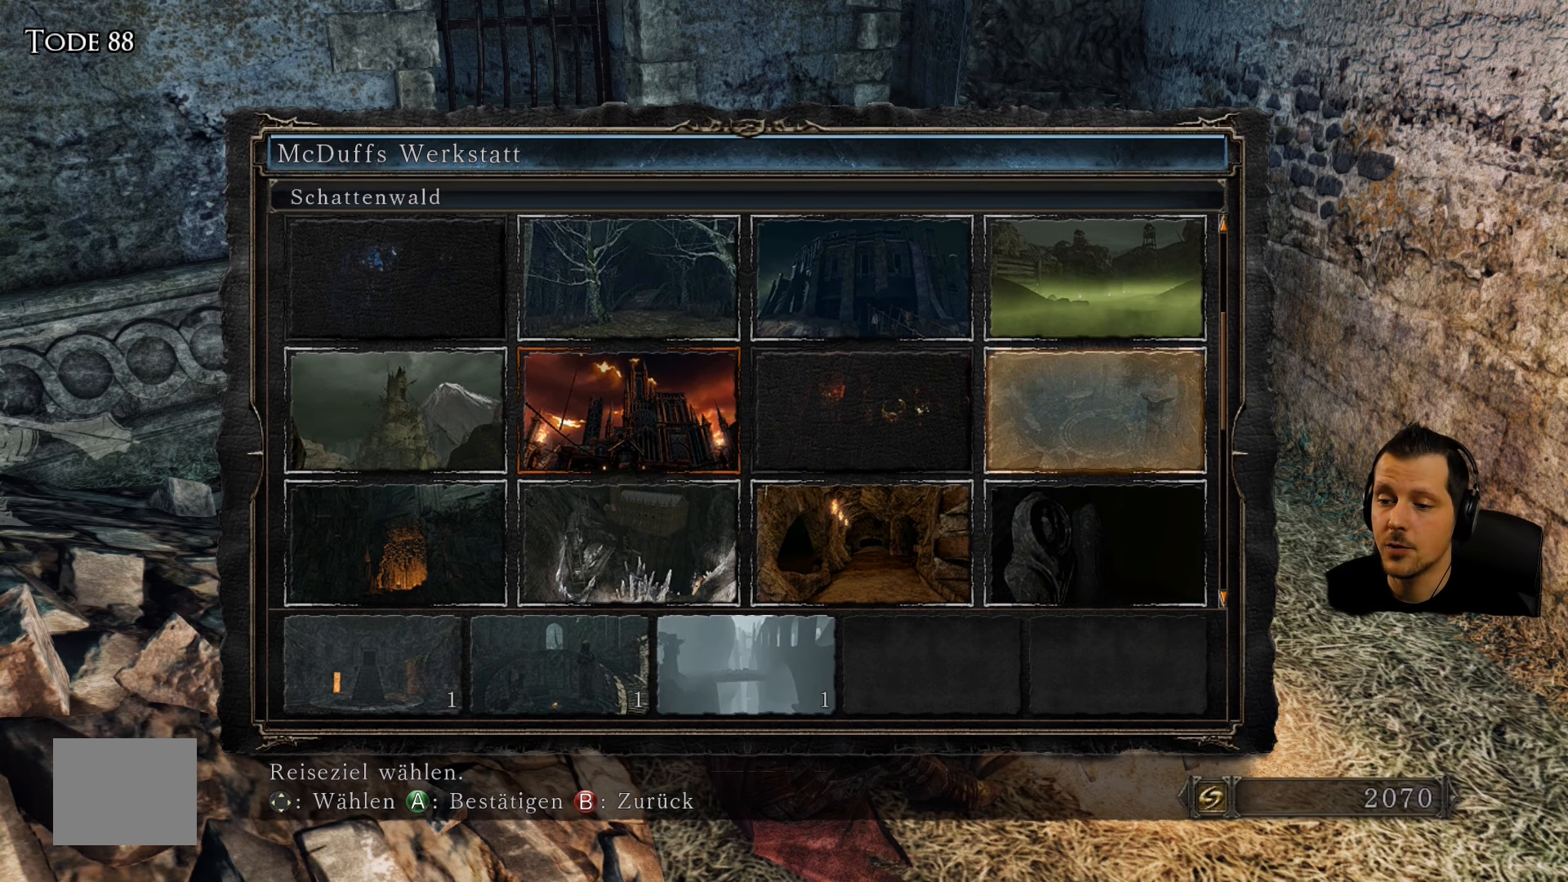
{"buttons": [], "left_stick": "center", "right_stick": "center", "events": []}
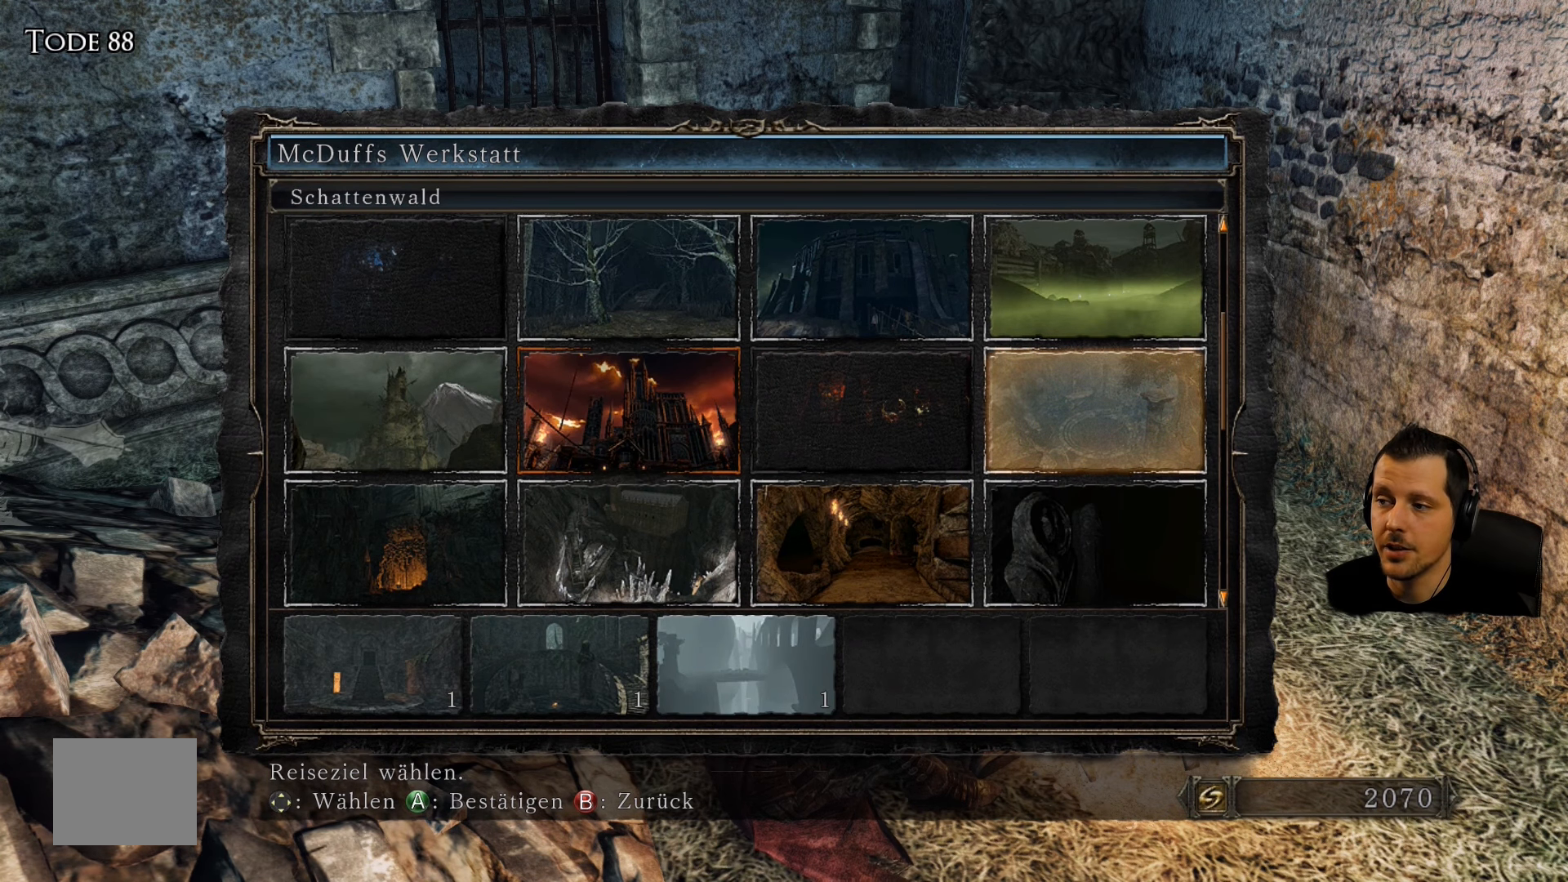
{"buttons": [], "left_stick": "center", "right_stick": "center", "events": []}
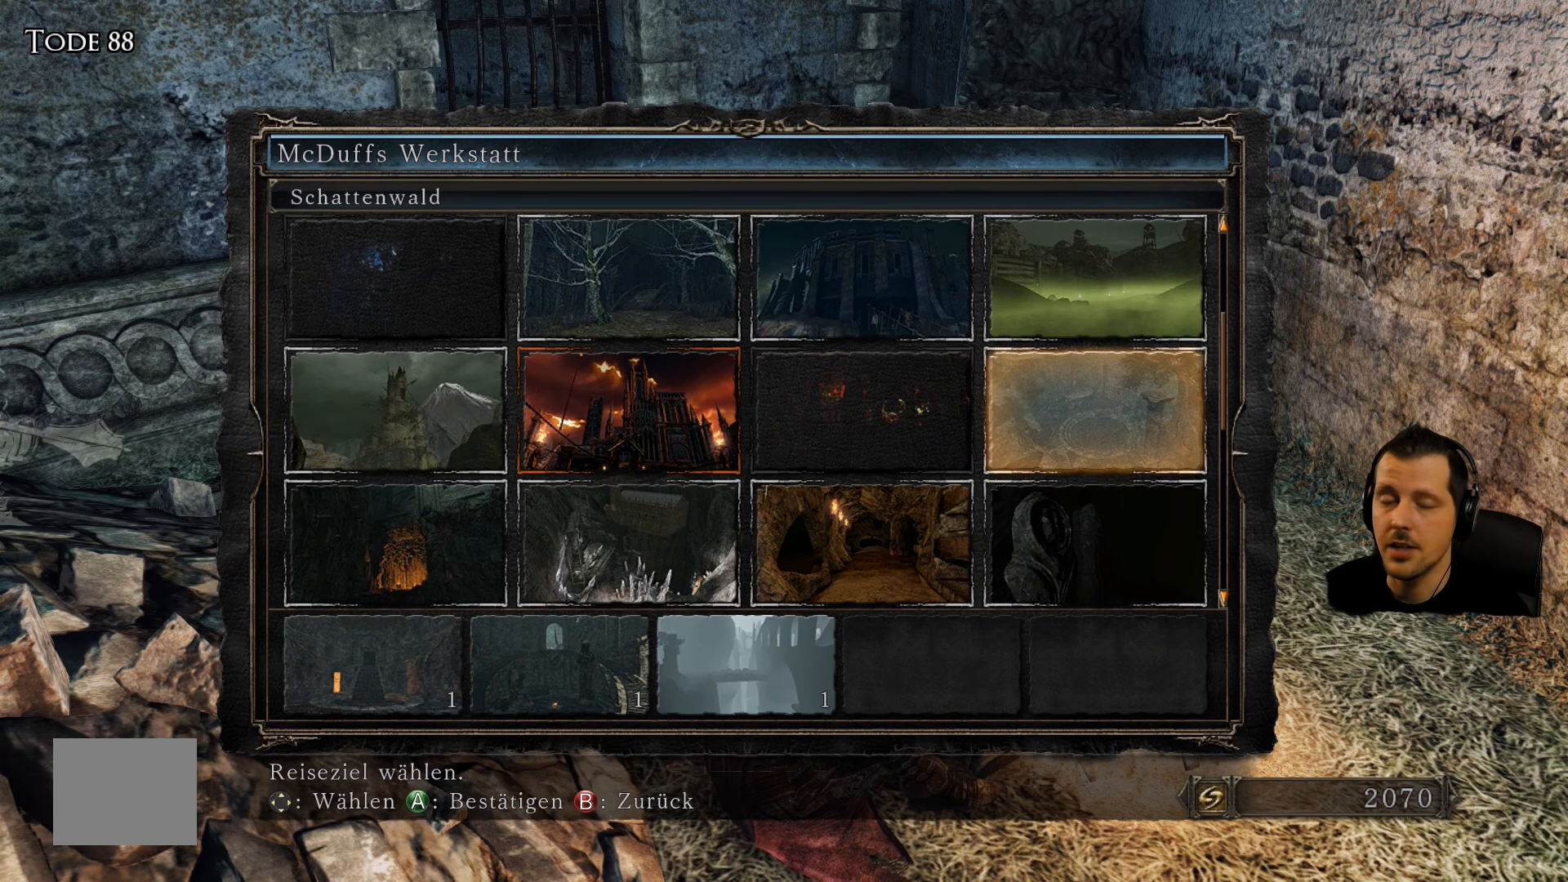
{"buttons": [], "left_stick": "center", "right_stick": "center", "events": []}
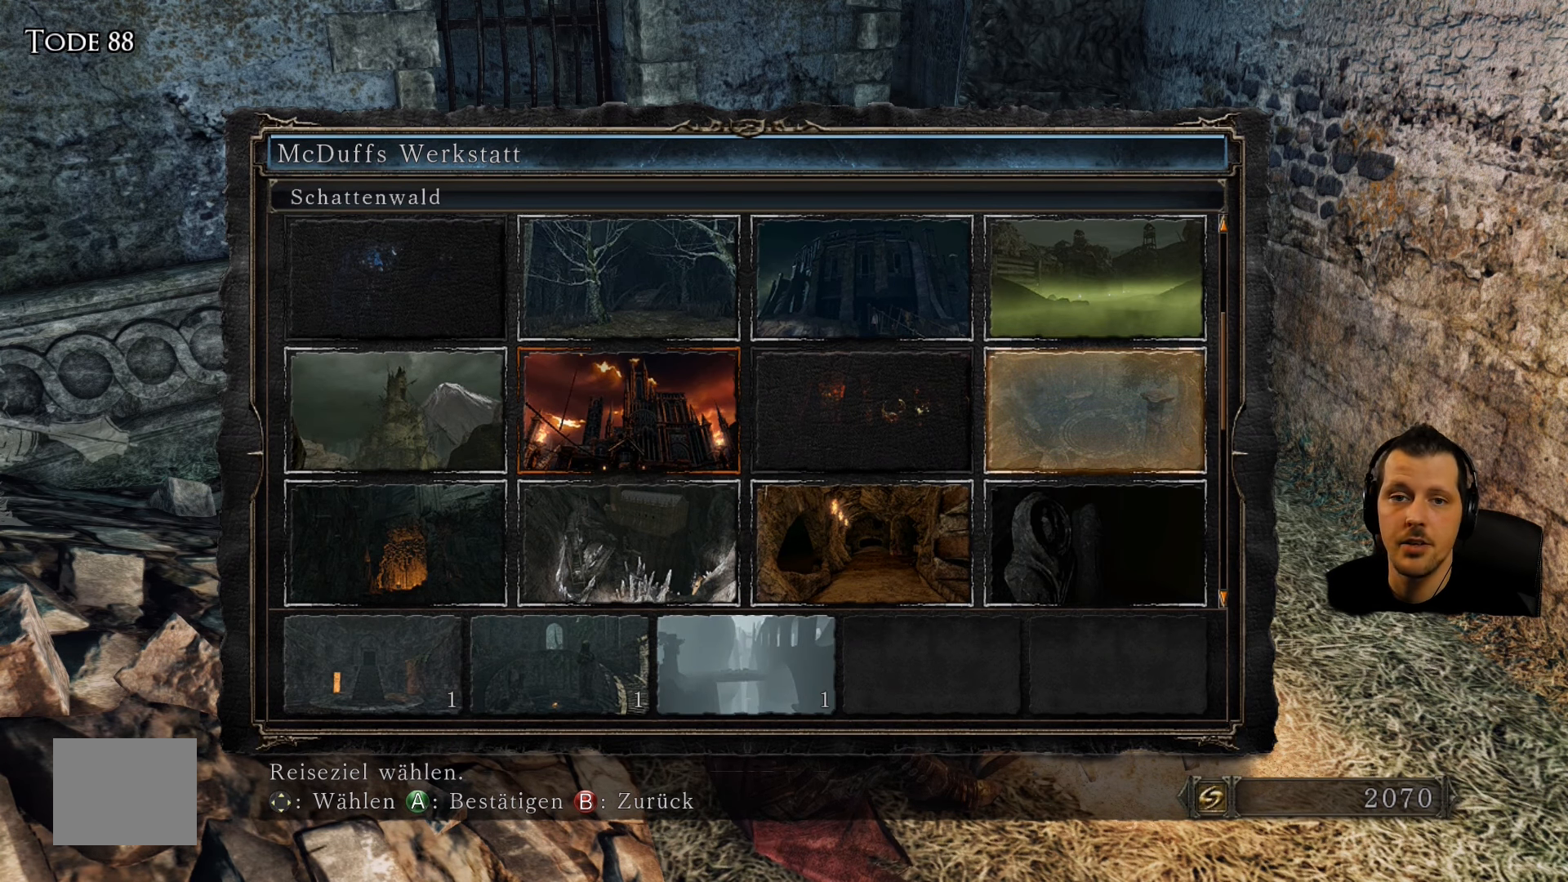
{"buttons": [], "left_stick": "center", "right_stick": "center", "events": []}
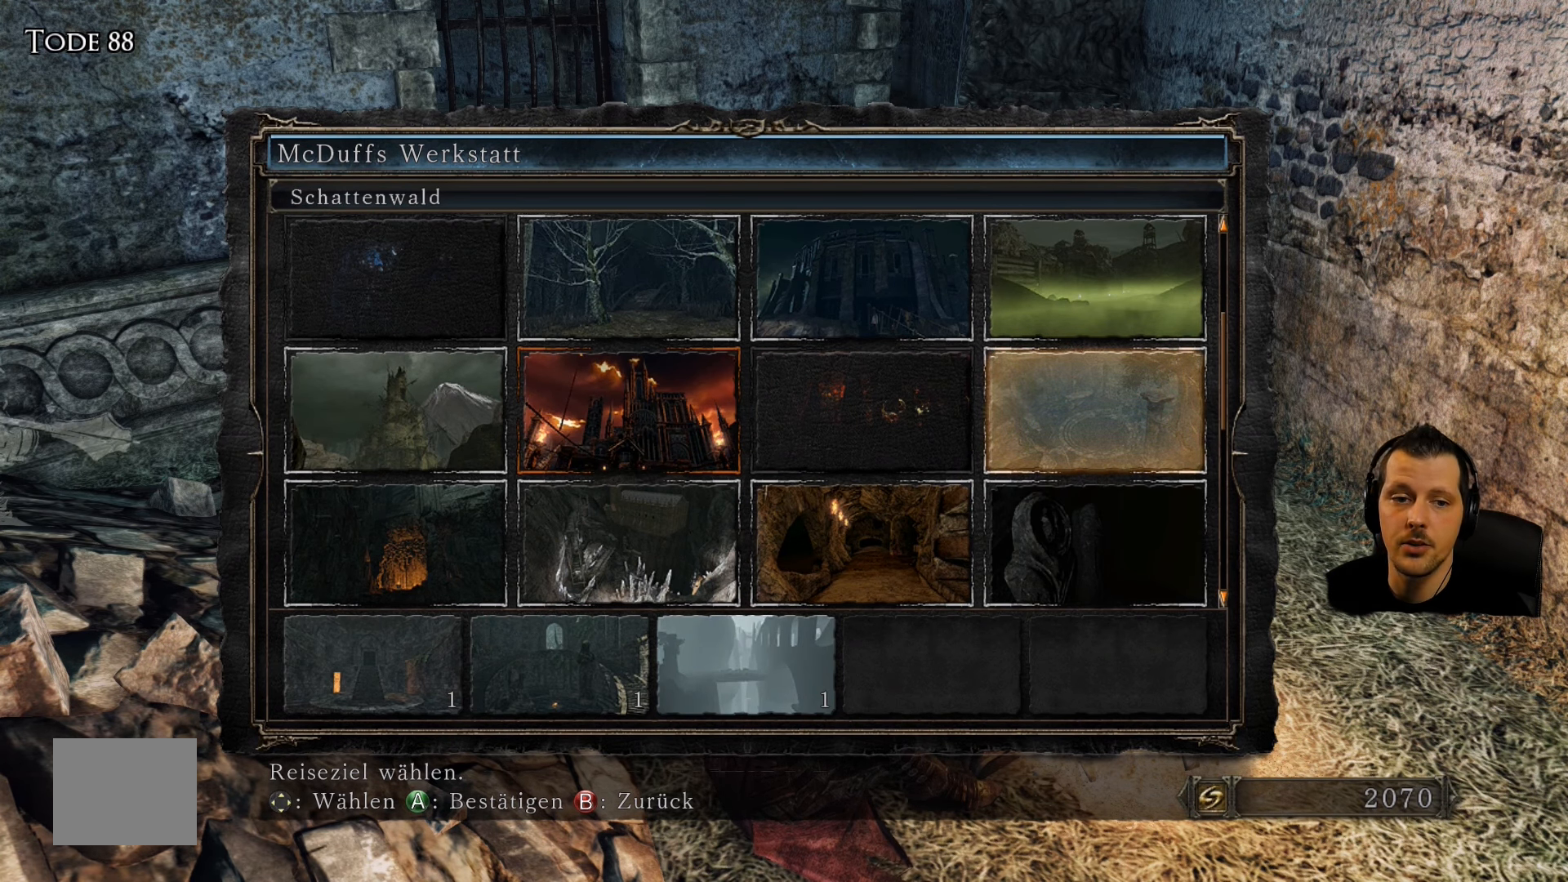
{"buttons": [], "left_stick": "center", "right_stick": "center", "events": []}
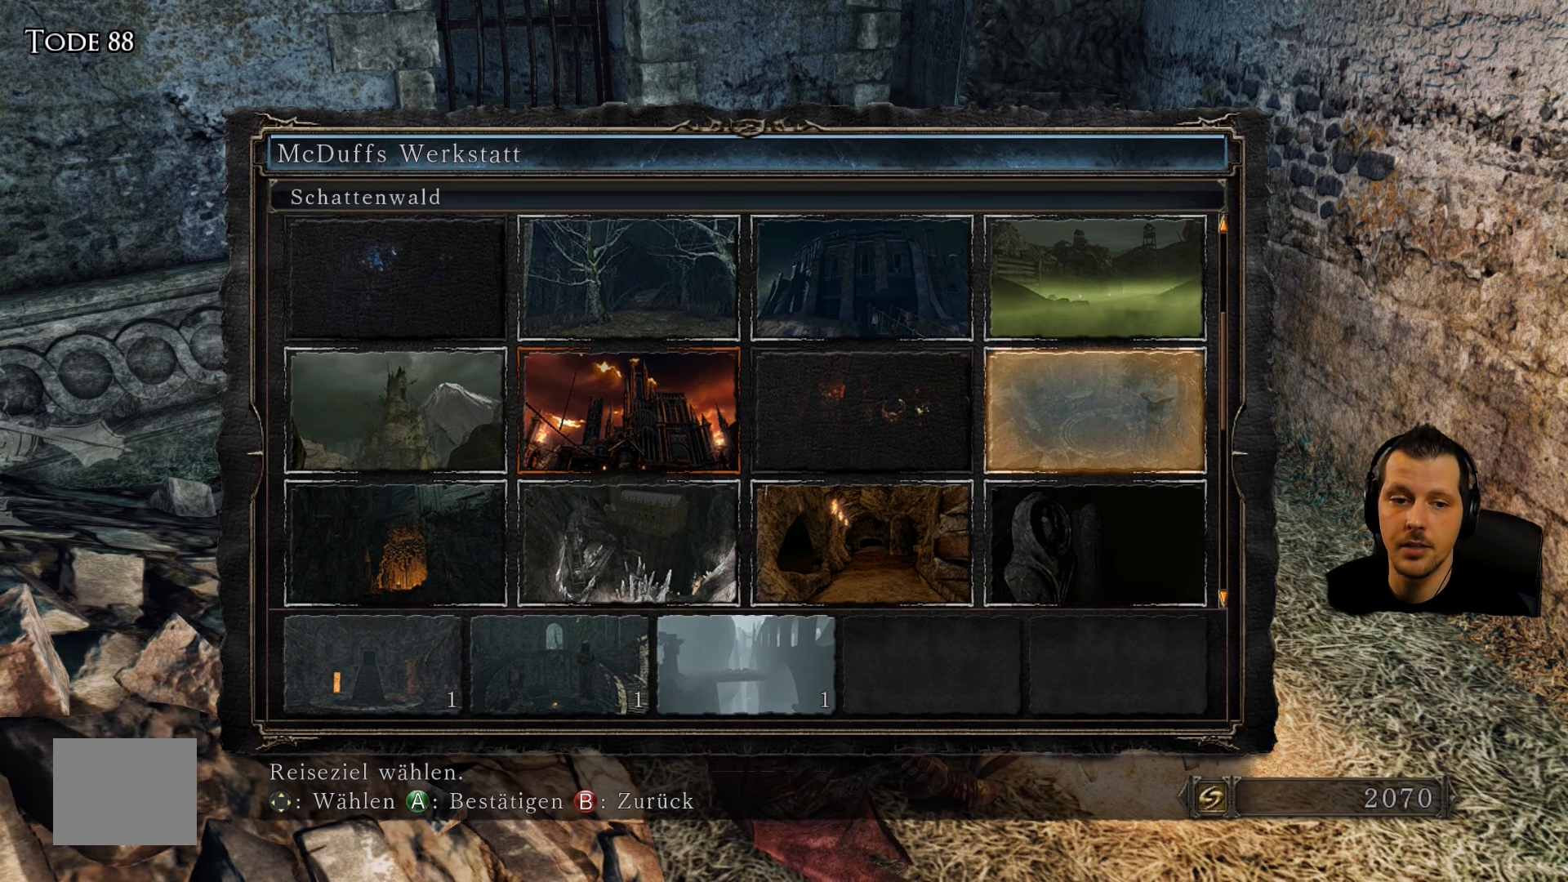
{"buttons": ["DPAD_DOWN"], "left_stick": "center", "right_stick": "center", "events": [[417, "DPAD_DOWN", "down"]]}
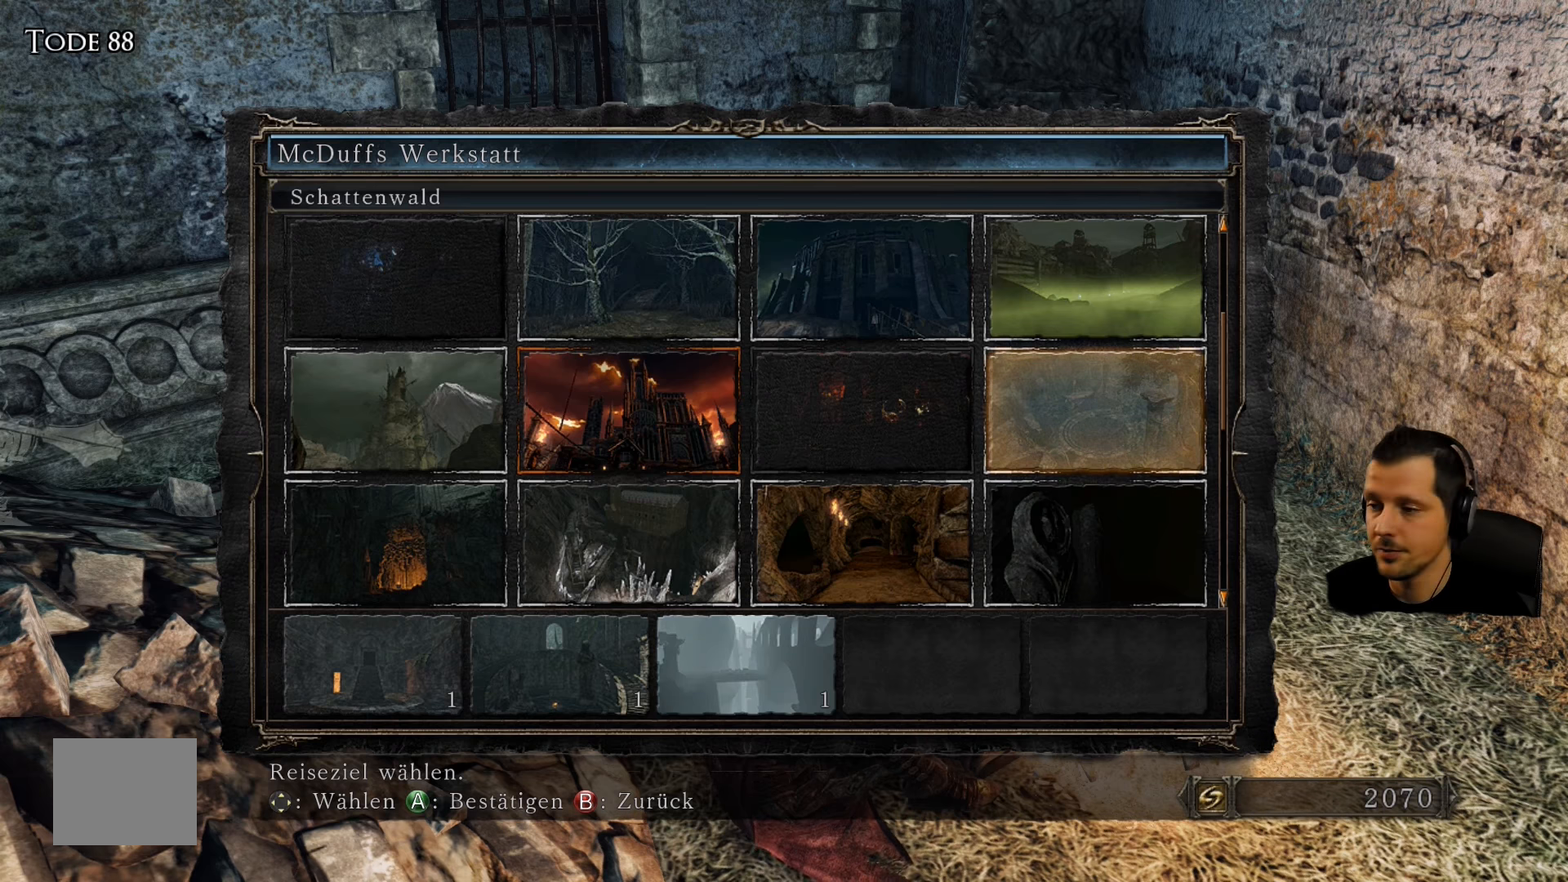
{"buttons": [], "left_stick": "center", "right_stick": "center", "events": [[33, "DPAD_DOWN", "up"], [200, "DPAD_DOWN", "down"], [367, "DPAD_DOWN", "up"]]}
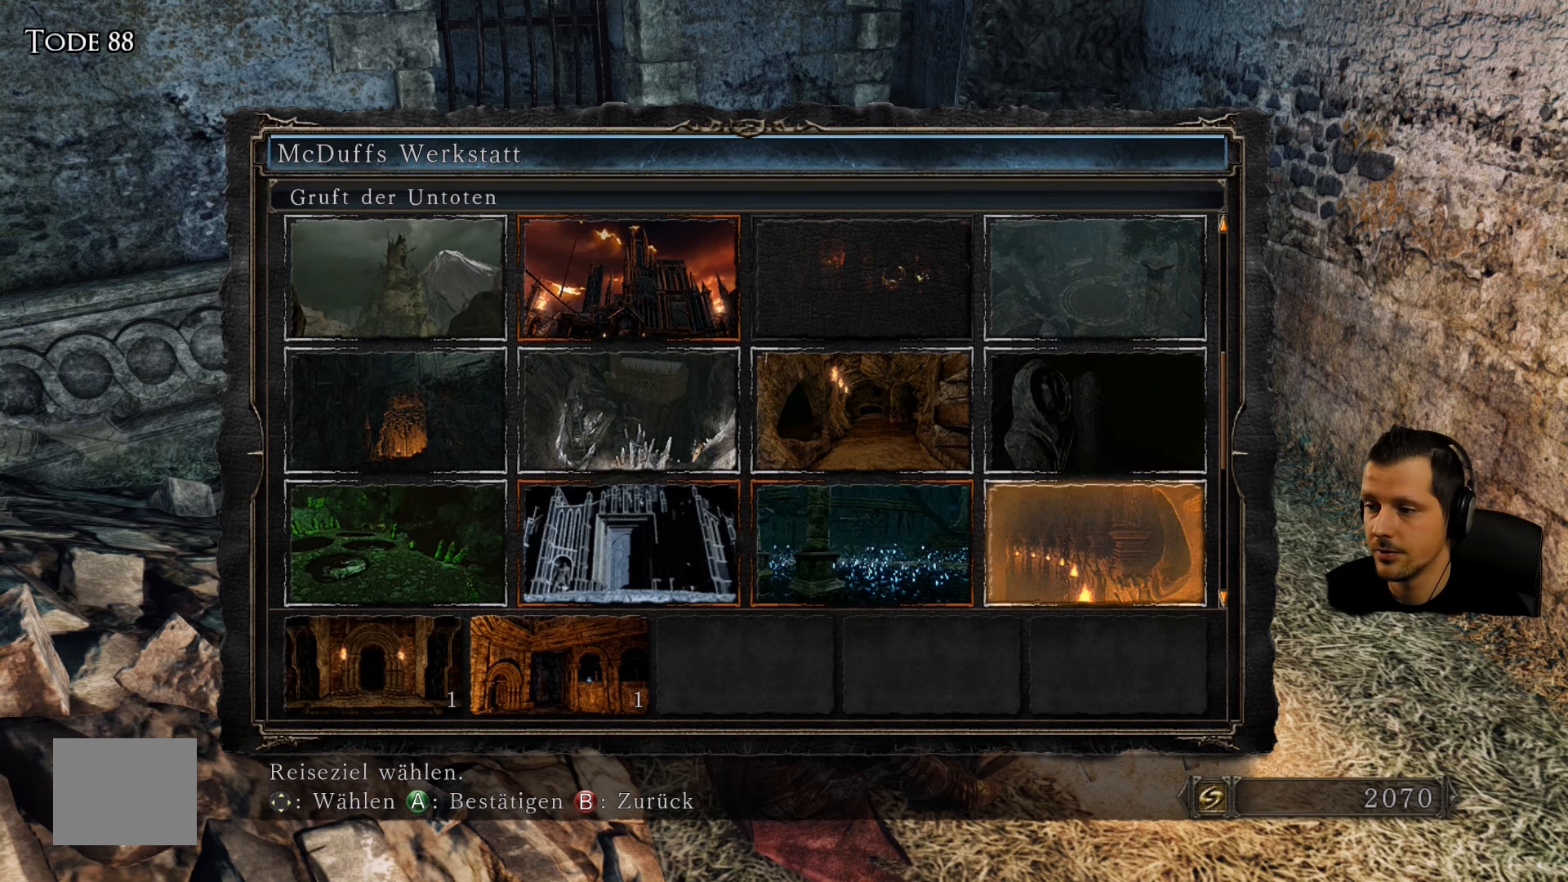
{"buttons": [], "left_stick": "center", "right_stick": "center", "events": []}
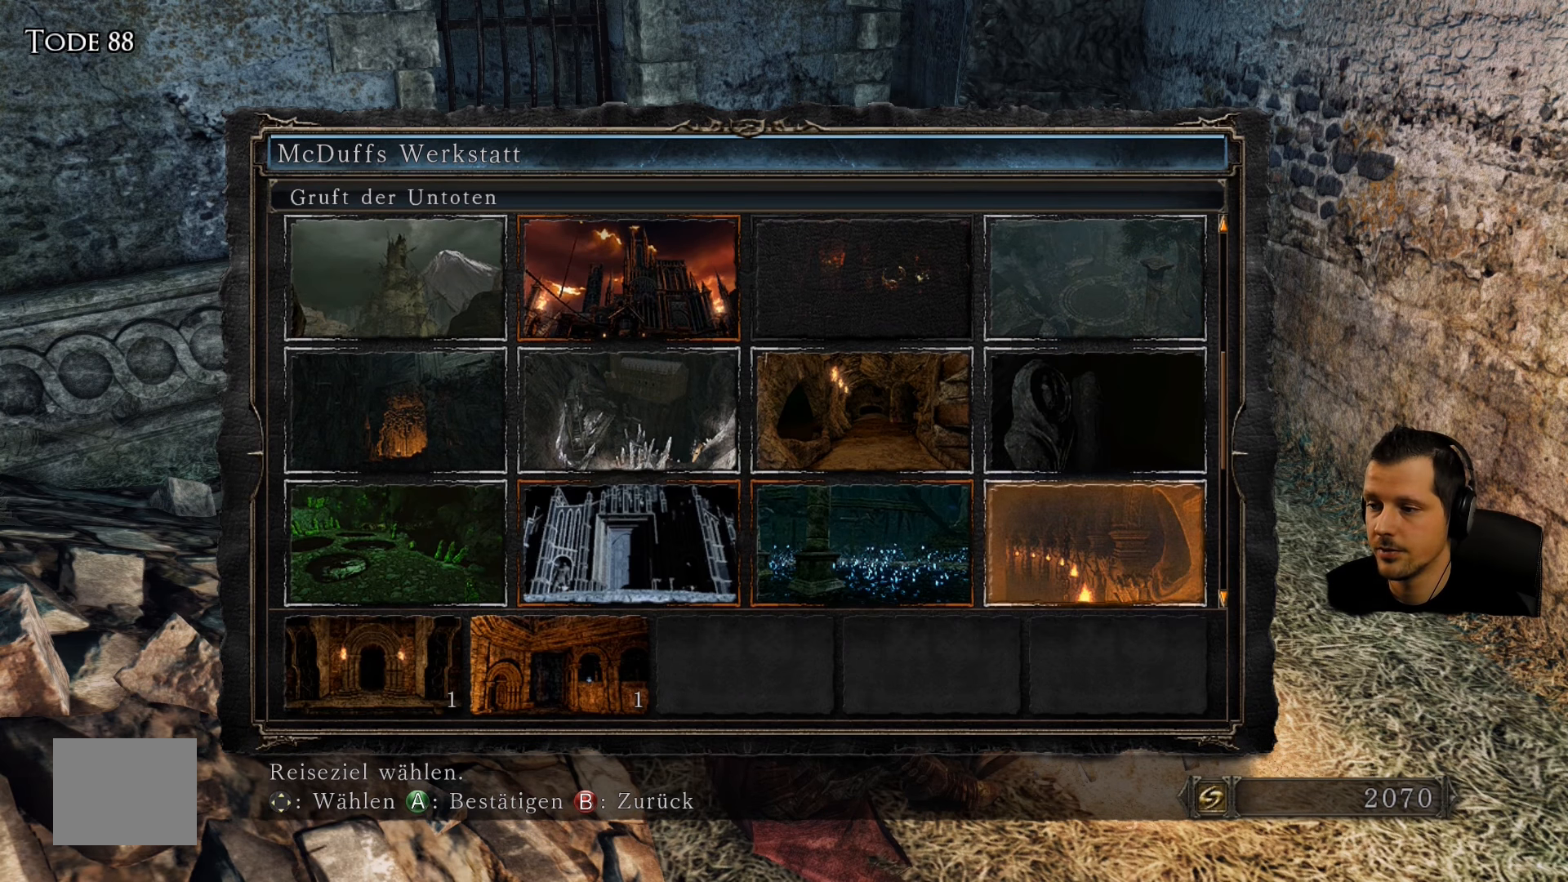
{"buttons": [], "left_stick": "center", "right_stick": "center", "events": []}
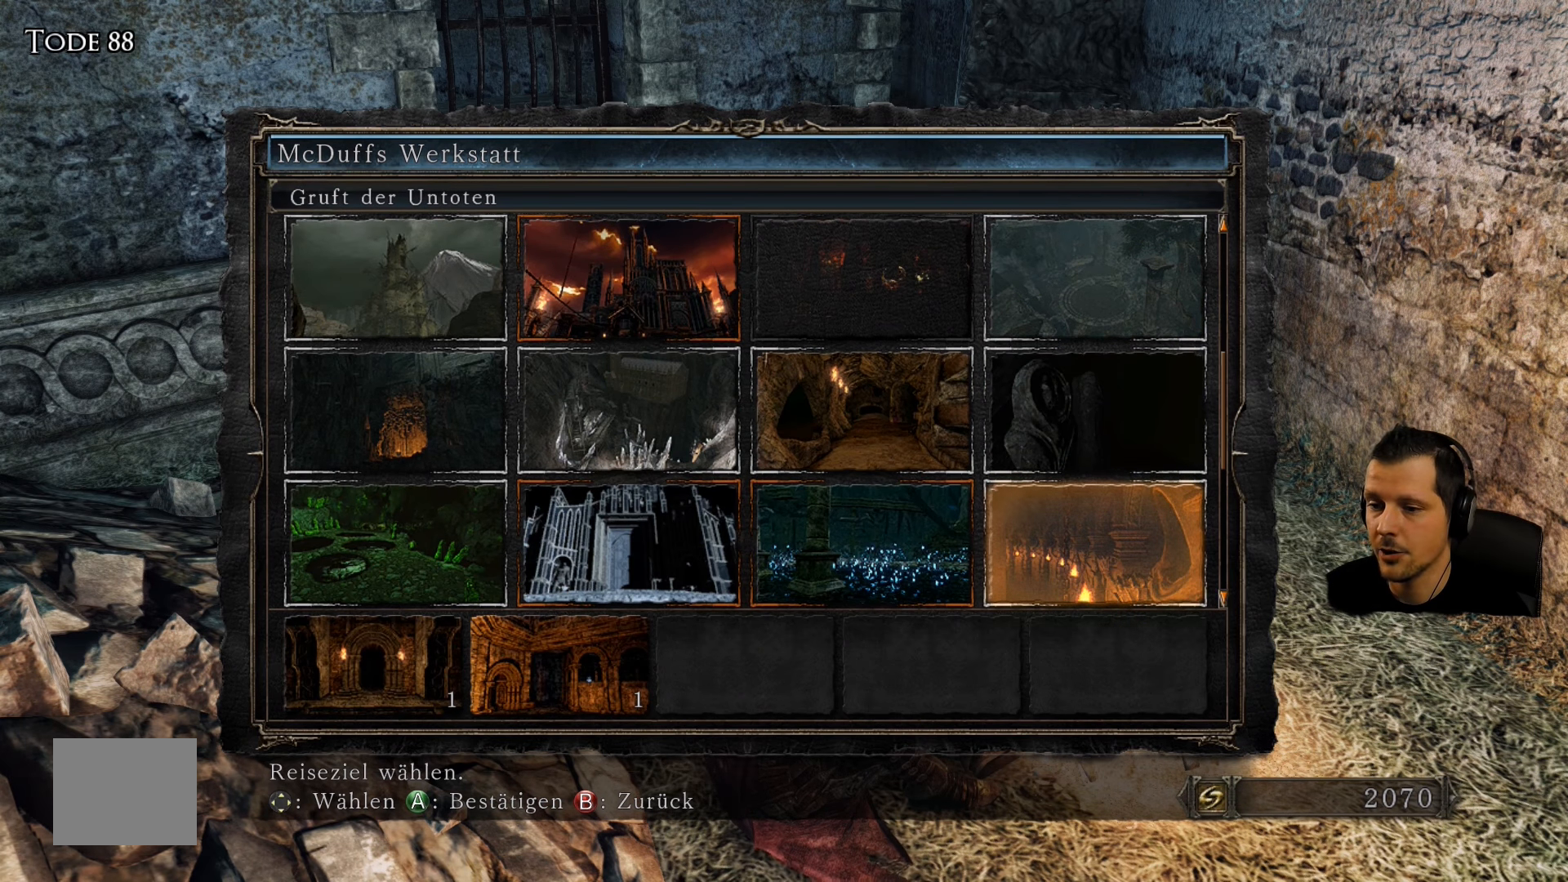
{"buttons": [], "left_stick": "center", "right_stick": "center", "events": []}
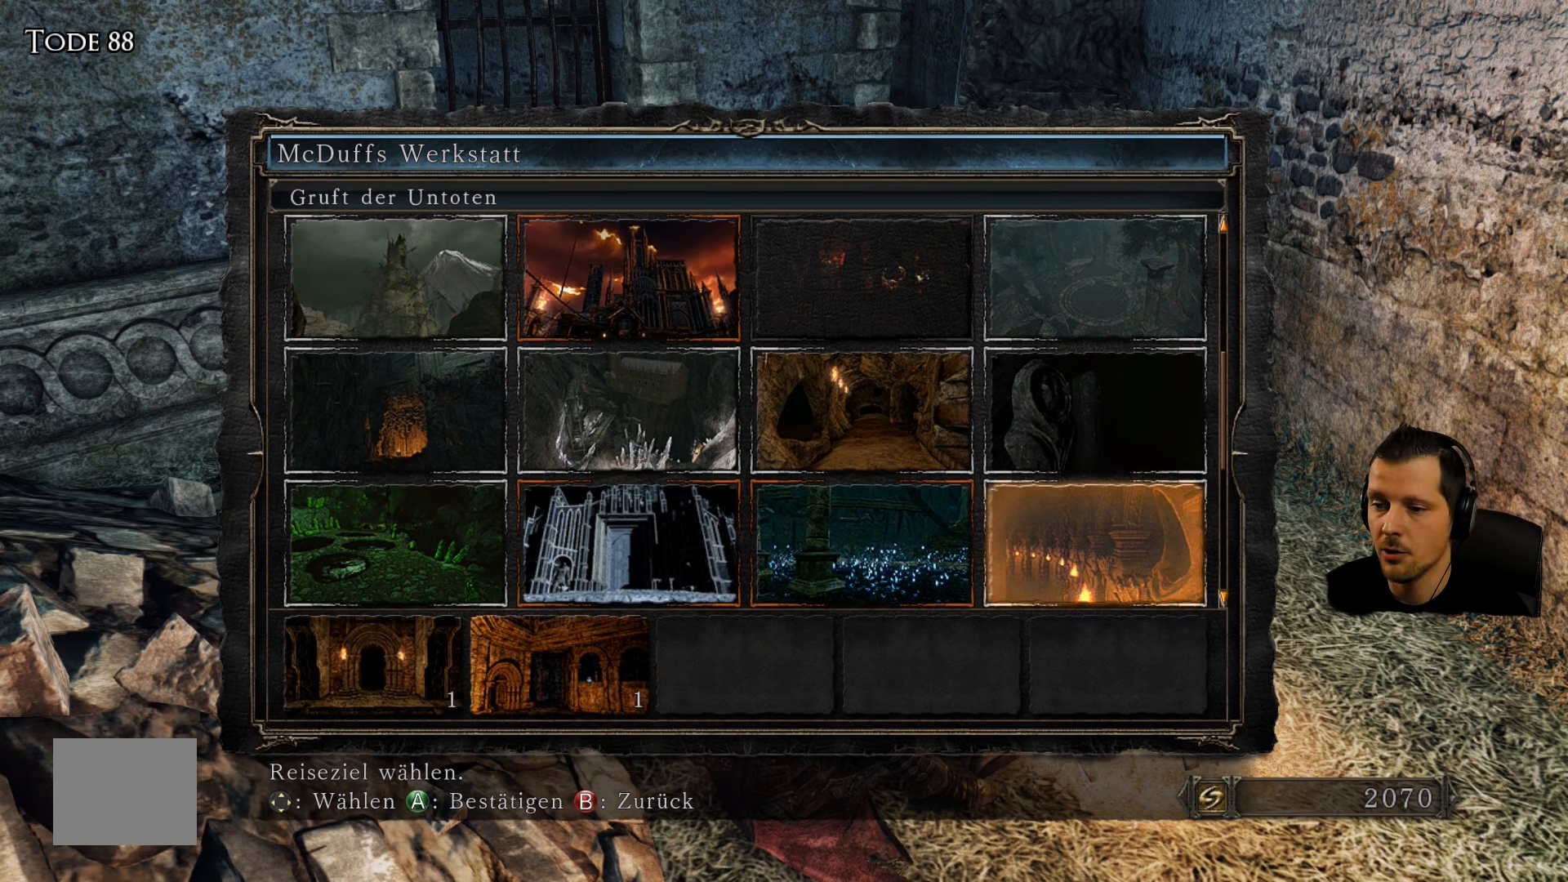
{"buttons": [], "left_stick": "center", "right_stick": "center", "events": [[150, "DPAD_DOWN", "down"], [250, "DPAD_DOWN", "up"]]}
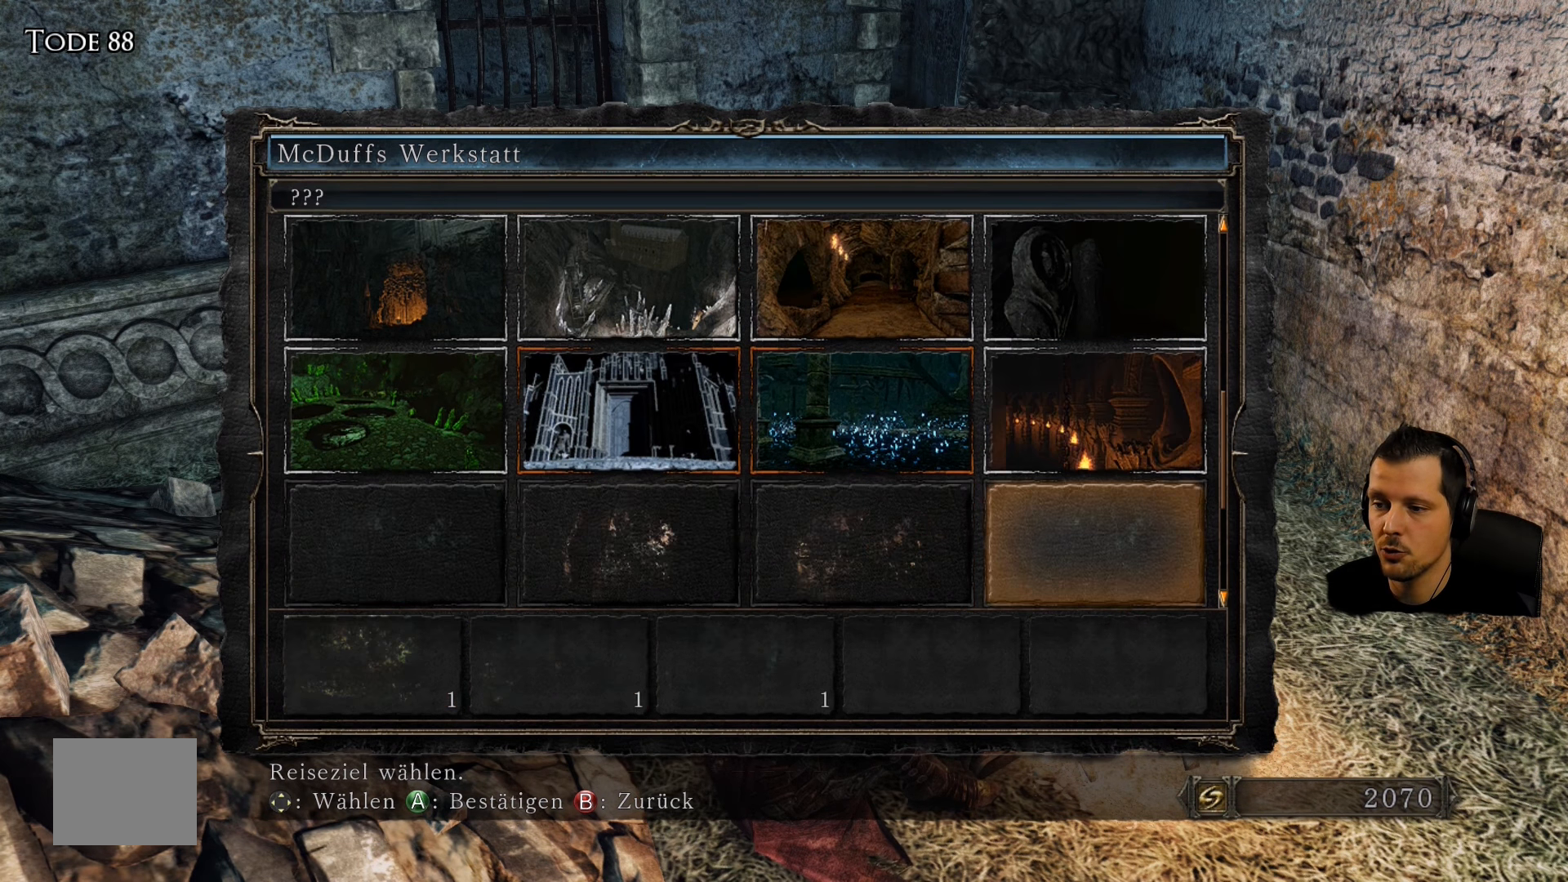
{"buttons": ["DPAD_LEFT"], "left_stick": "center", "right_stick": "center", "events": [[467, "DPAD_LEFT", "down"]]}
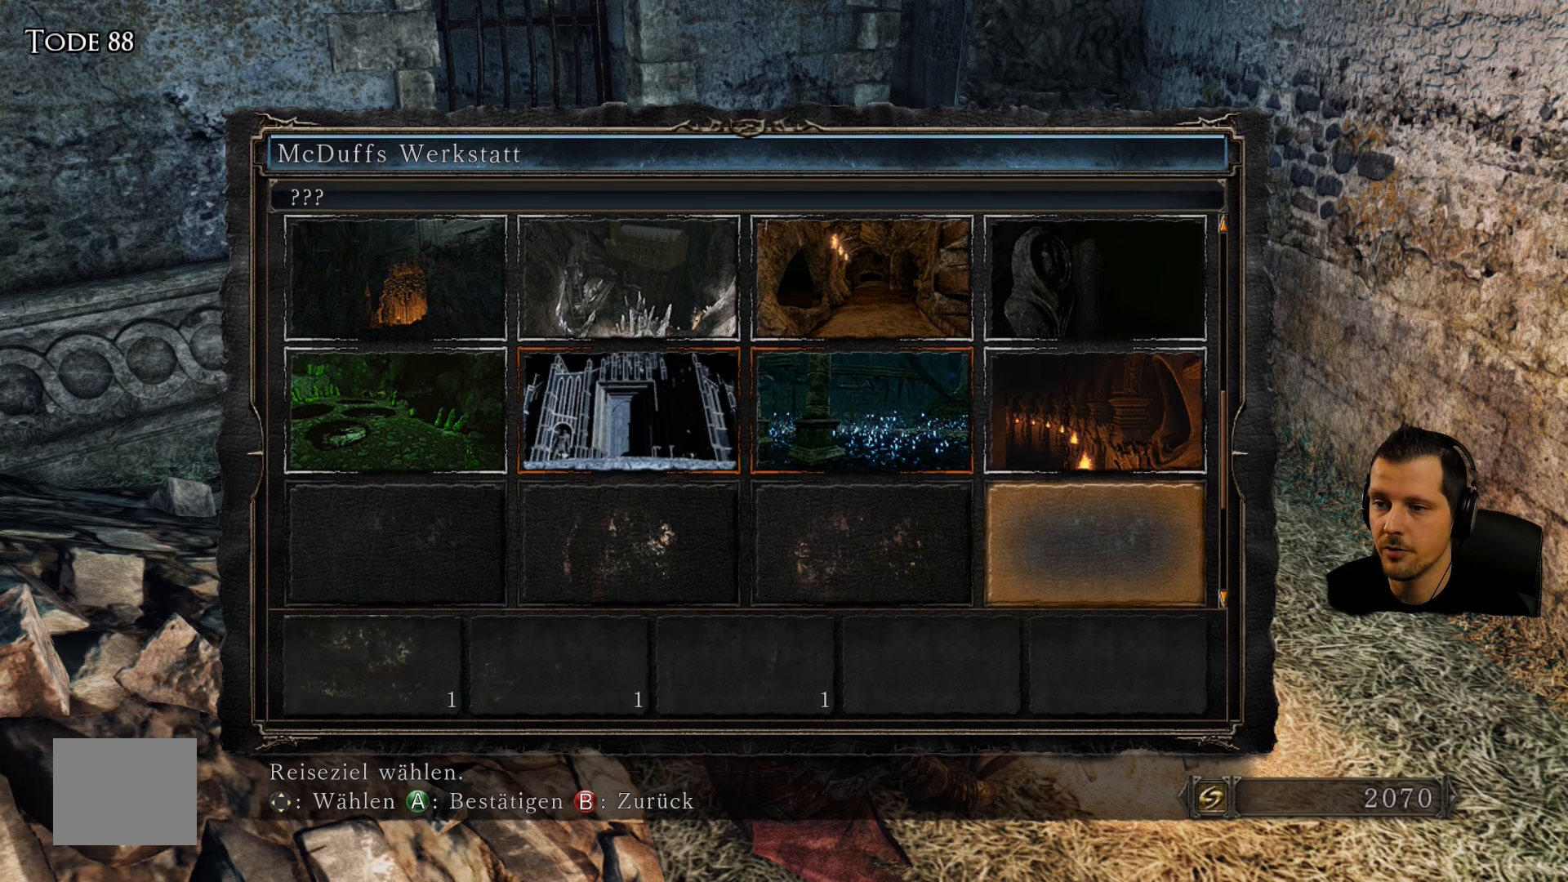
{"buttons": [], "left_stick": "center", "right_stick": "center", "events": [[50, "DPAD_LEFT", "up"], [200, "DPAD_LEFT", "down"], [300, "DPAD_LEFT", "up"]]}
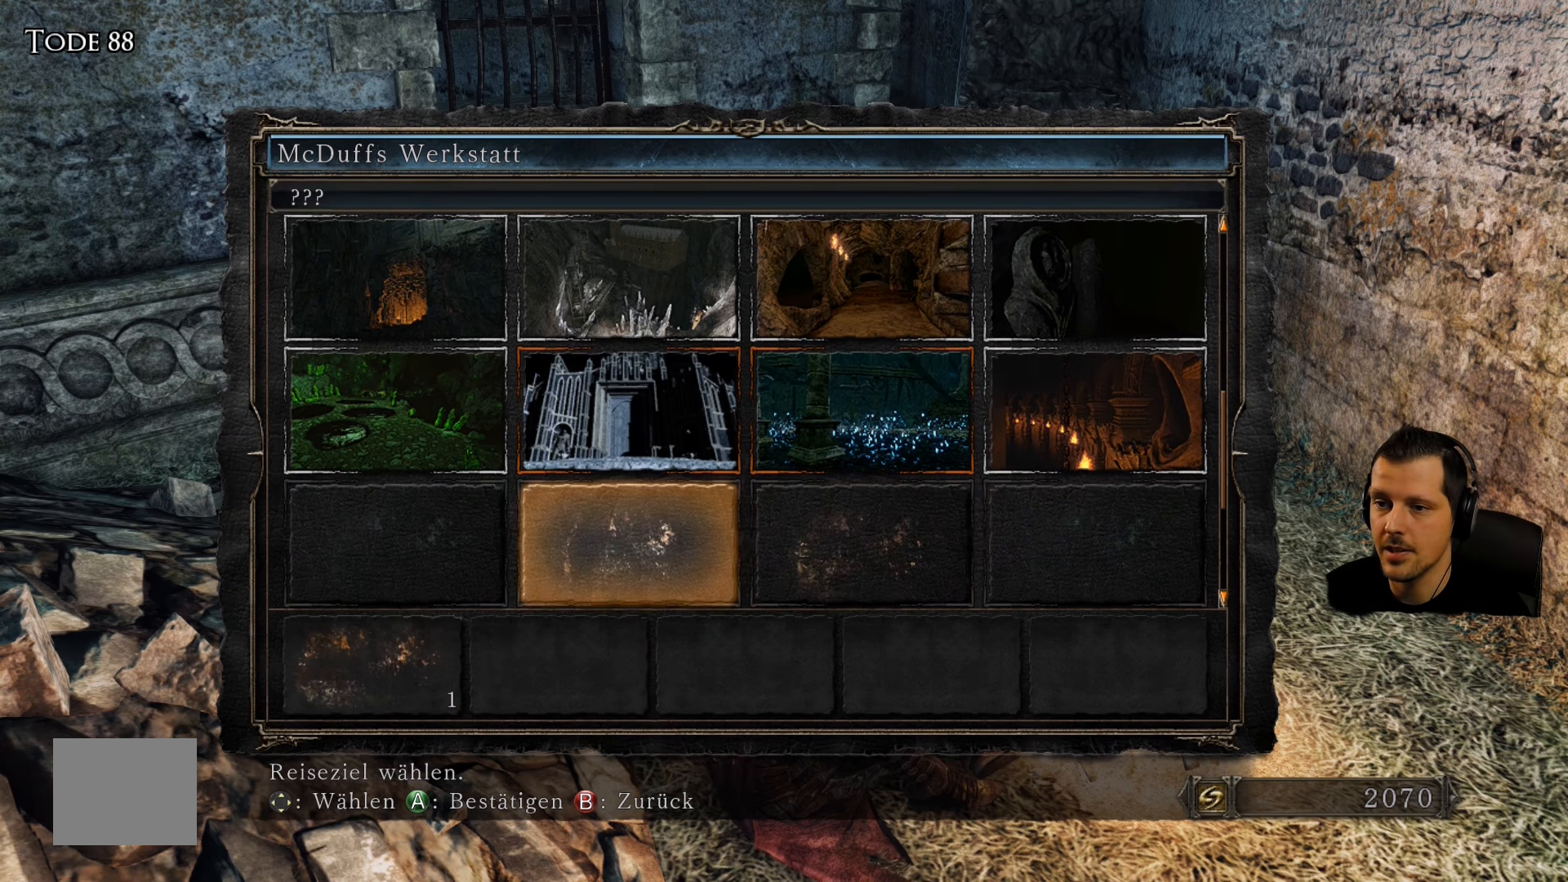
{"buttons": [], "left_stick": "center", "right_stick": "center", "events": [[17, "DPAD_UP", "down"], [150, "DPAD_UP", "up"], [233, "DPAD_UP", "down"], [350, "DPAD_UP", "up"]]}